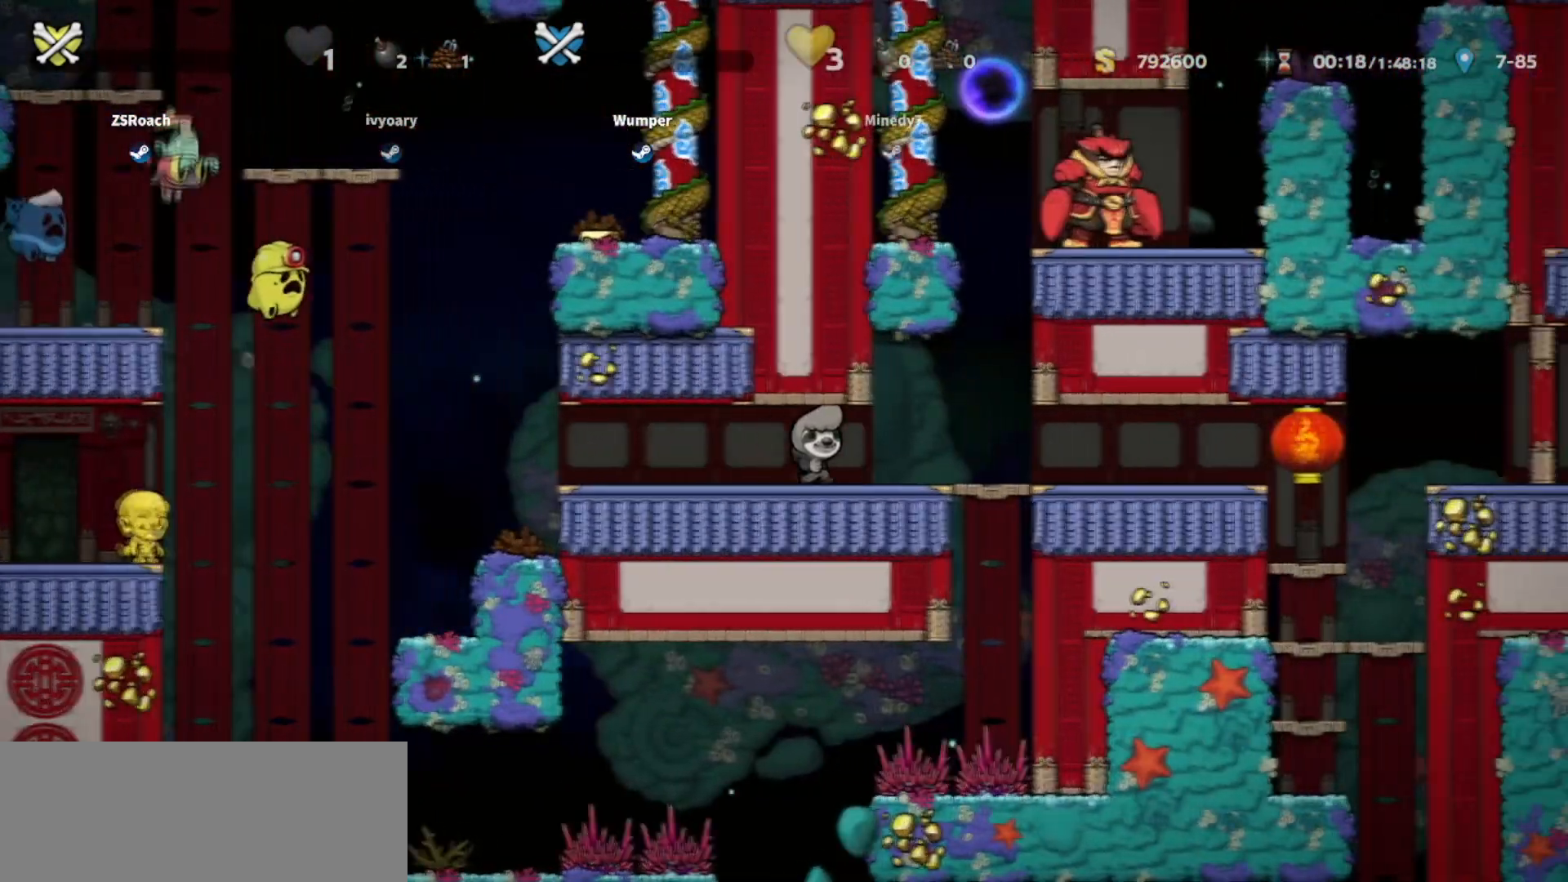
Gameplay with keyboard; each line is a JSON object with the keys held at the frame after it. "events" lists presses ("down") and releases ("up") of "bomb", "door", "down", "escape", "jump", "left", "right", "rope", "tab", "up", "walk" and "whip" between this image and that frame as [ms after this image, input, new state], when the widget could be followed in between. No other keys are recorded. Mouse input is not recorded. Key names are as the overlay labels them; some are game actions (e.g. jump) rather than physical keys.
{"keys": ["right", "up"], "events": []}
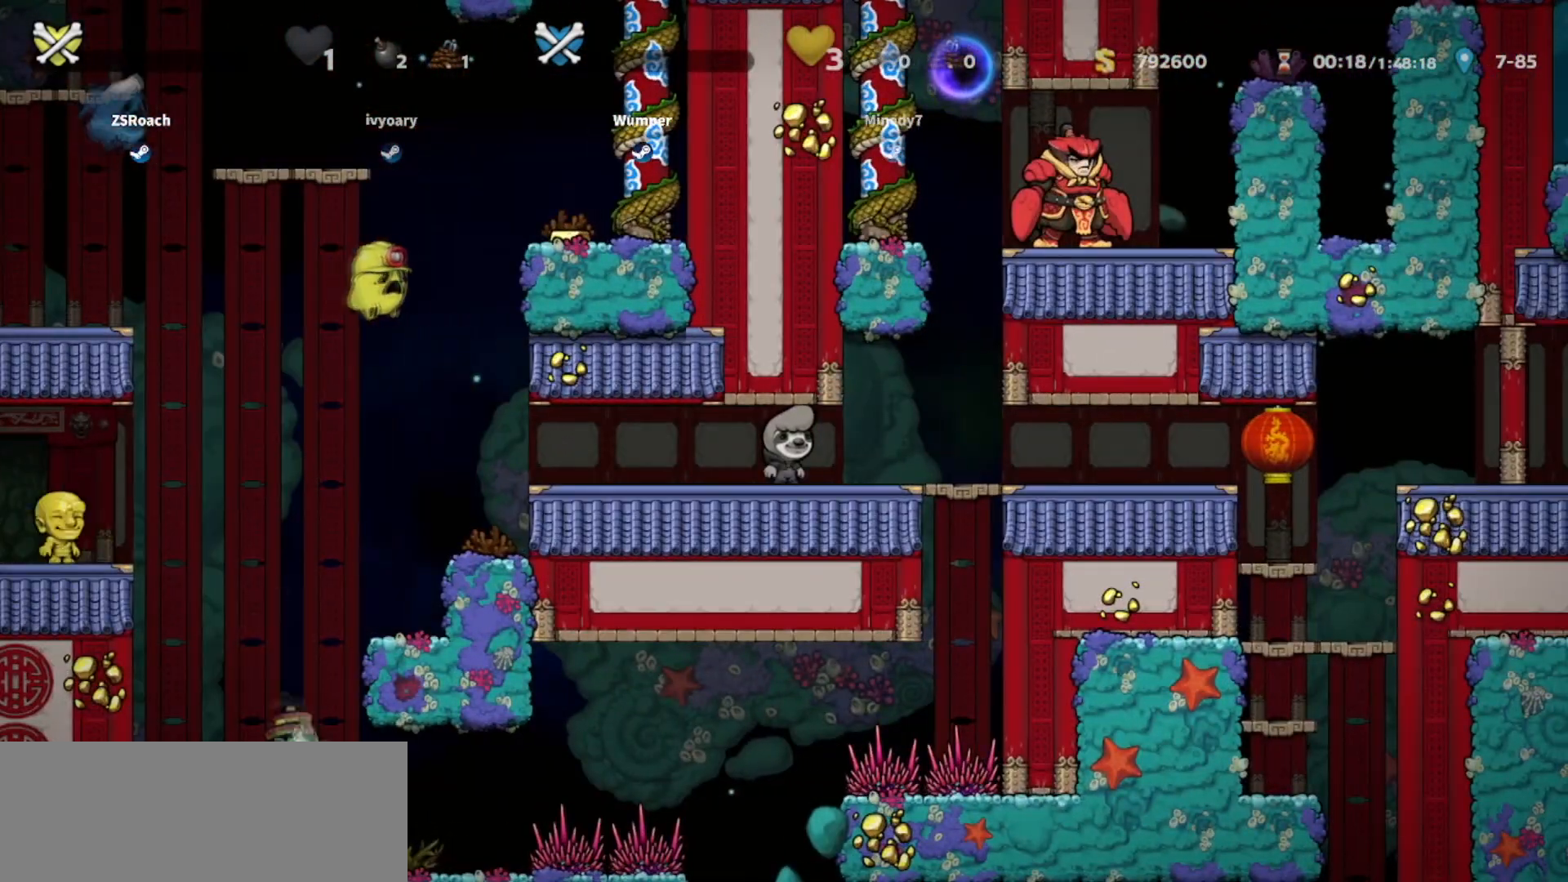
{"keys": ["right"]}
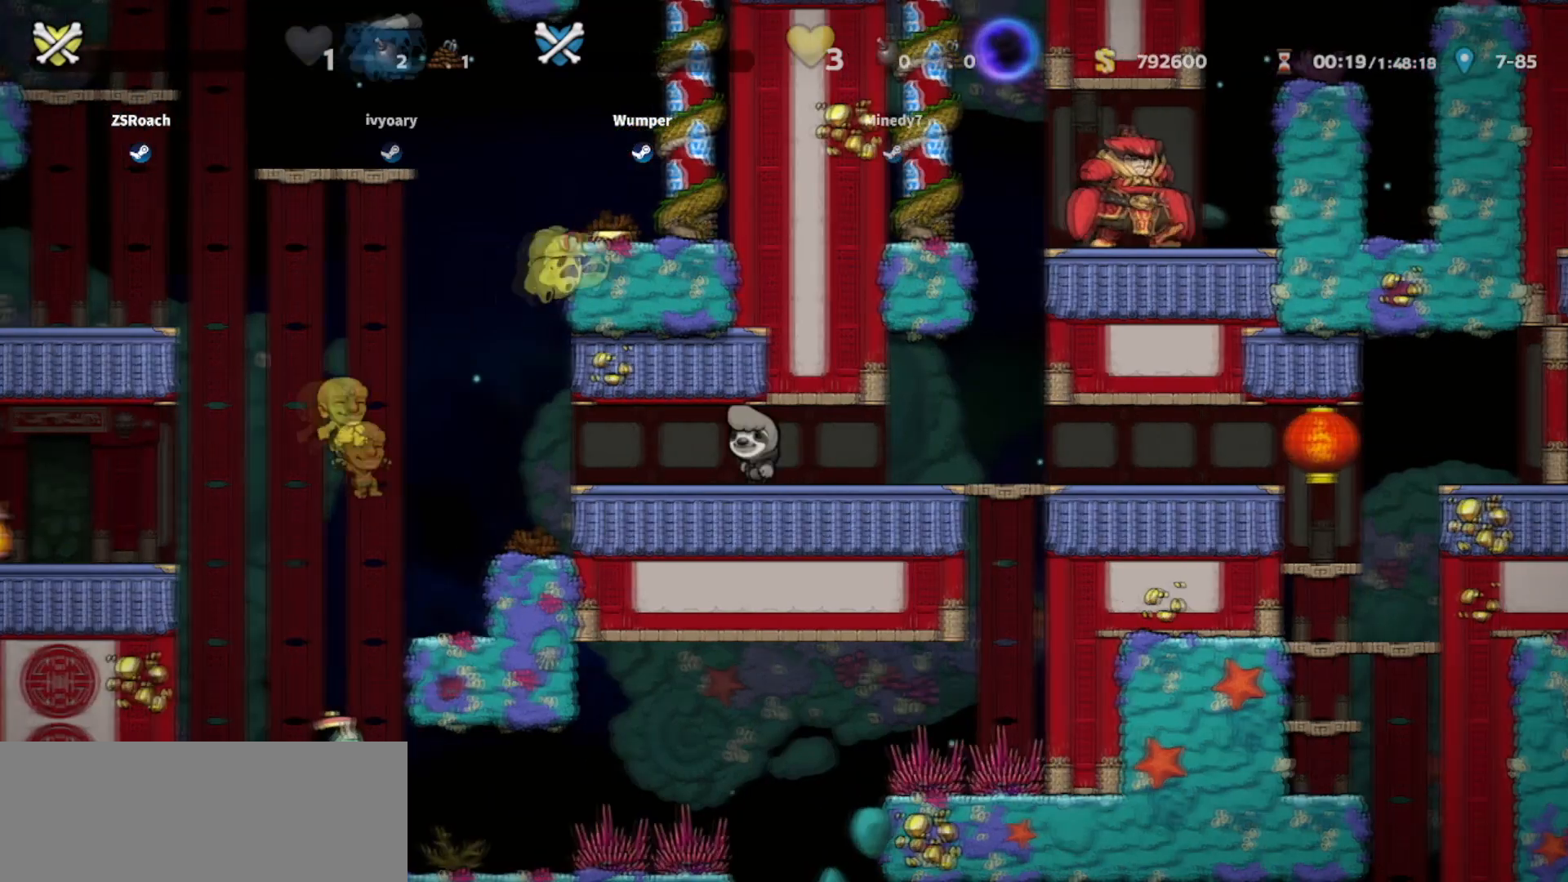
{"keys": ["bomb", "right"], "events": [[67, "down", "down"], [134, "down", "up"], [367, "bomb", "down"], [434, "bomb", "up"], [467, "bomb", "down"]]}
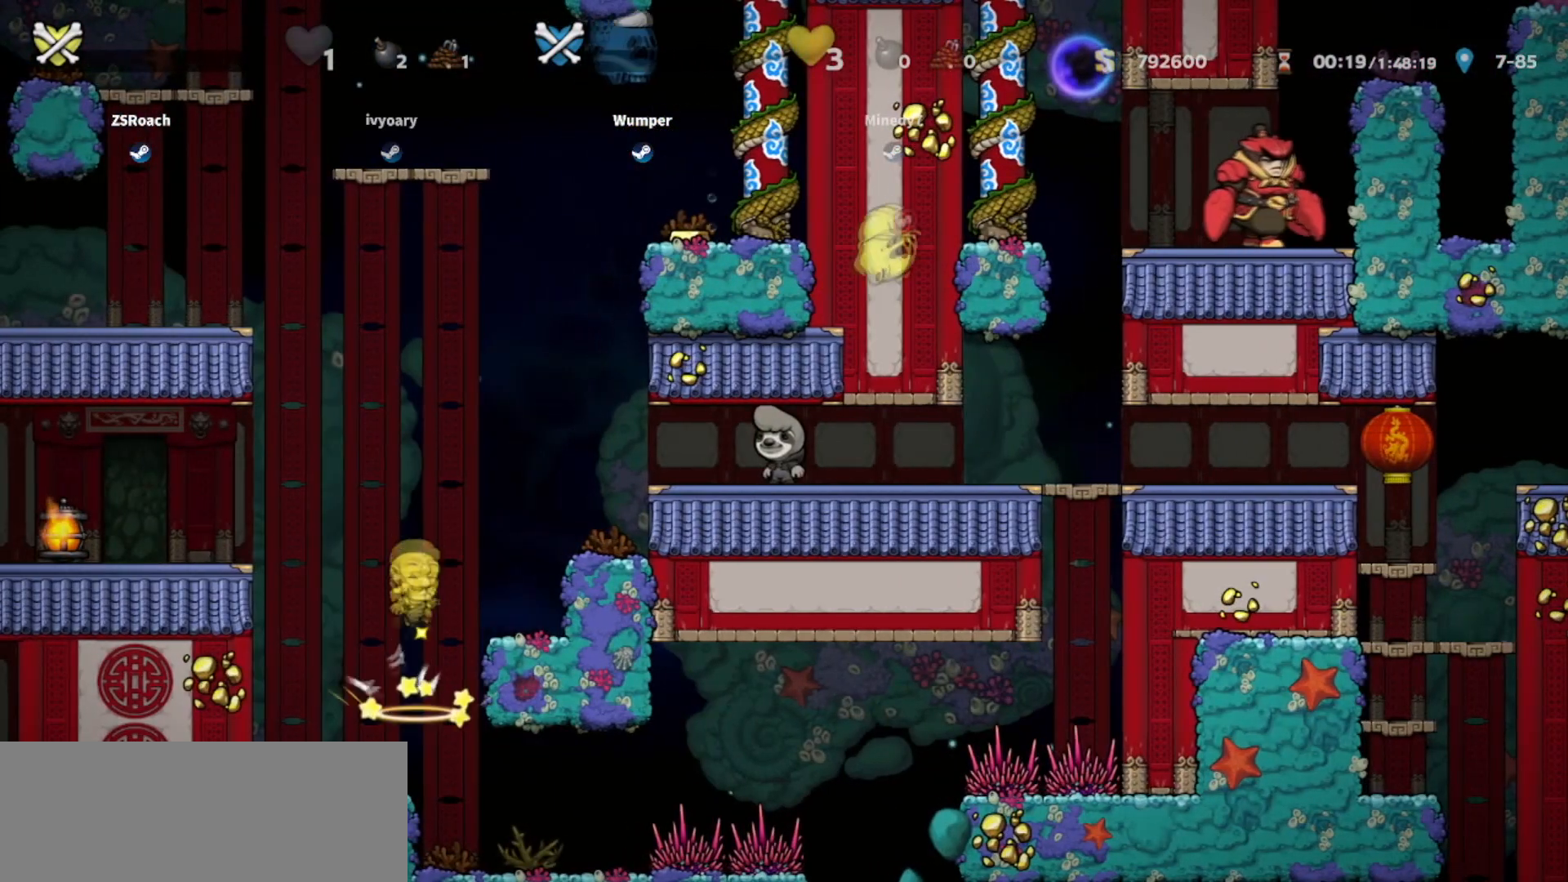
{"keys": ["bomb", "down", "right"], "events": [[33, "bomb", "up"], [166, "bomb", "down"], [400, "down", "down"], [467, "bomb", "up"], [500, "bomb", "down"]]}
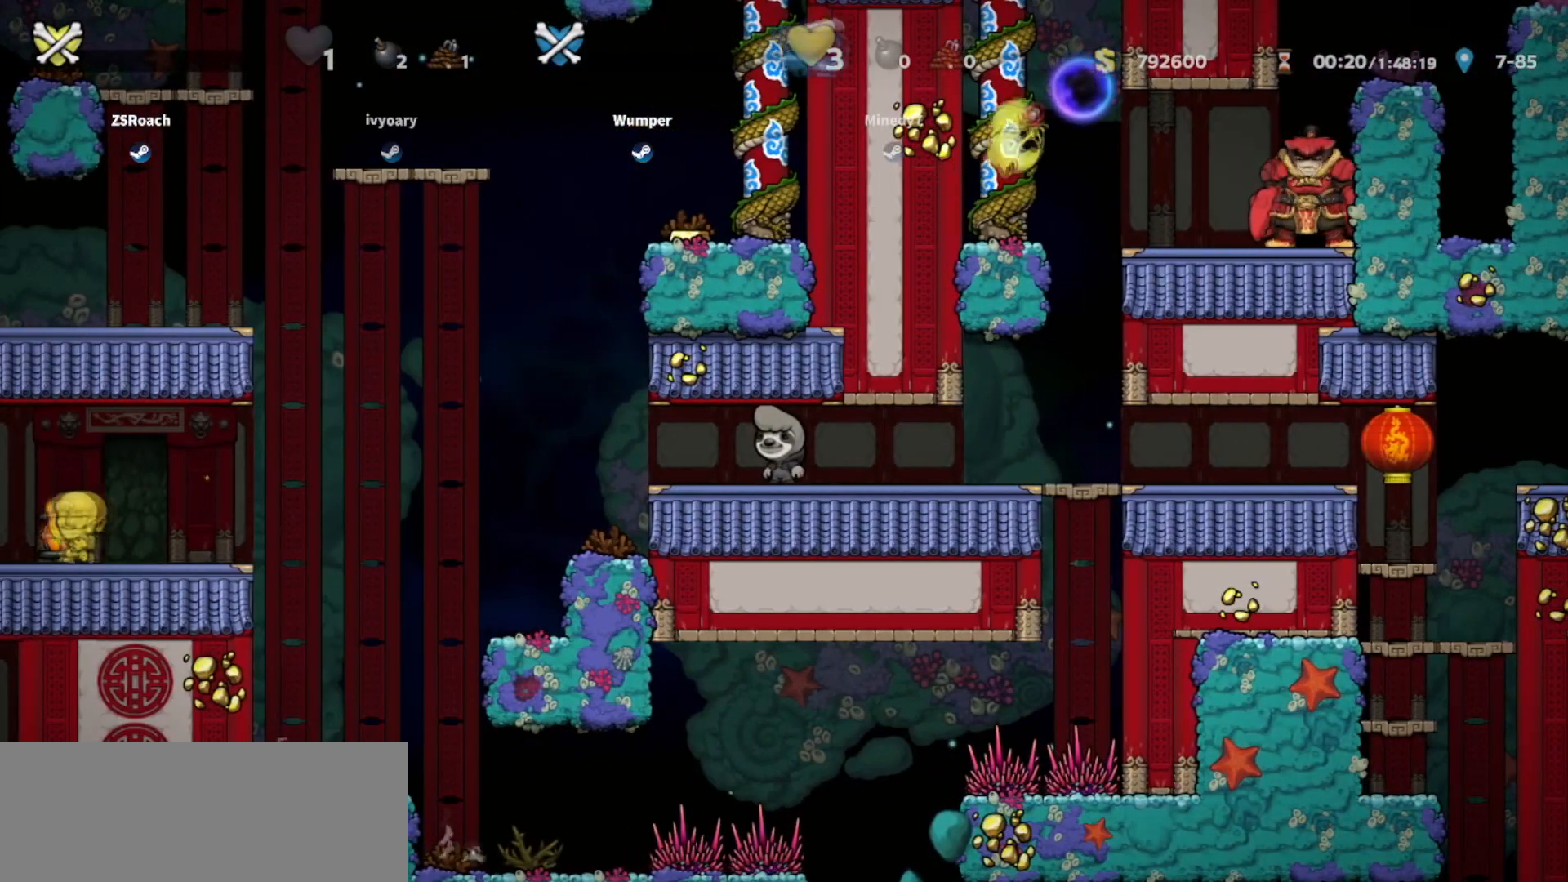
{"keys": [], "events": [[33, "bomb", "up"], [33, "down", "up"], [100, "bomb", "down"], [134, "bomb", "up"], [267, "down", "down"], [334, "right", "up"], [401, "down", "up"]]}
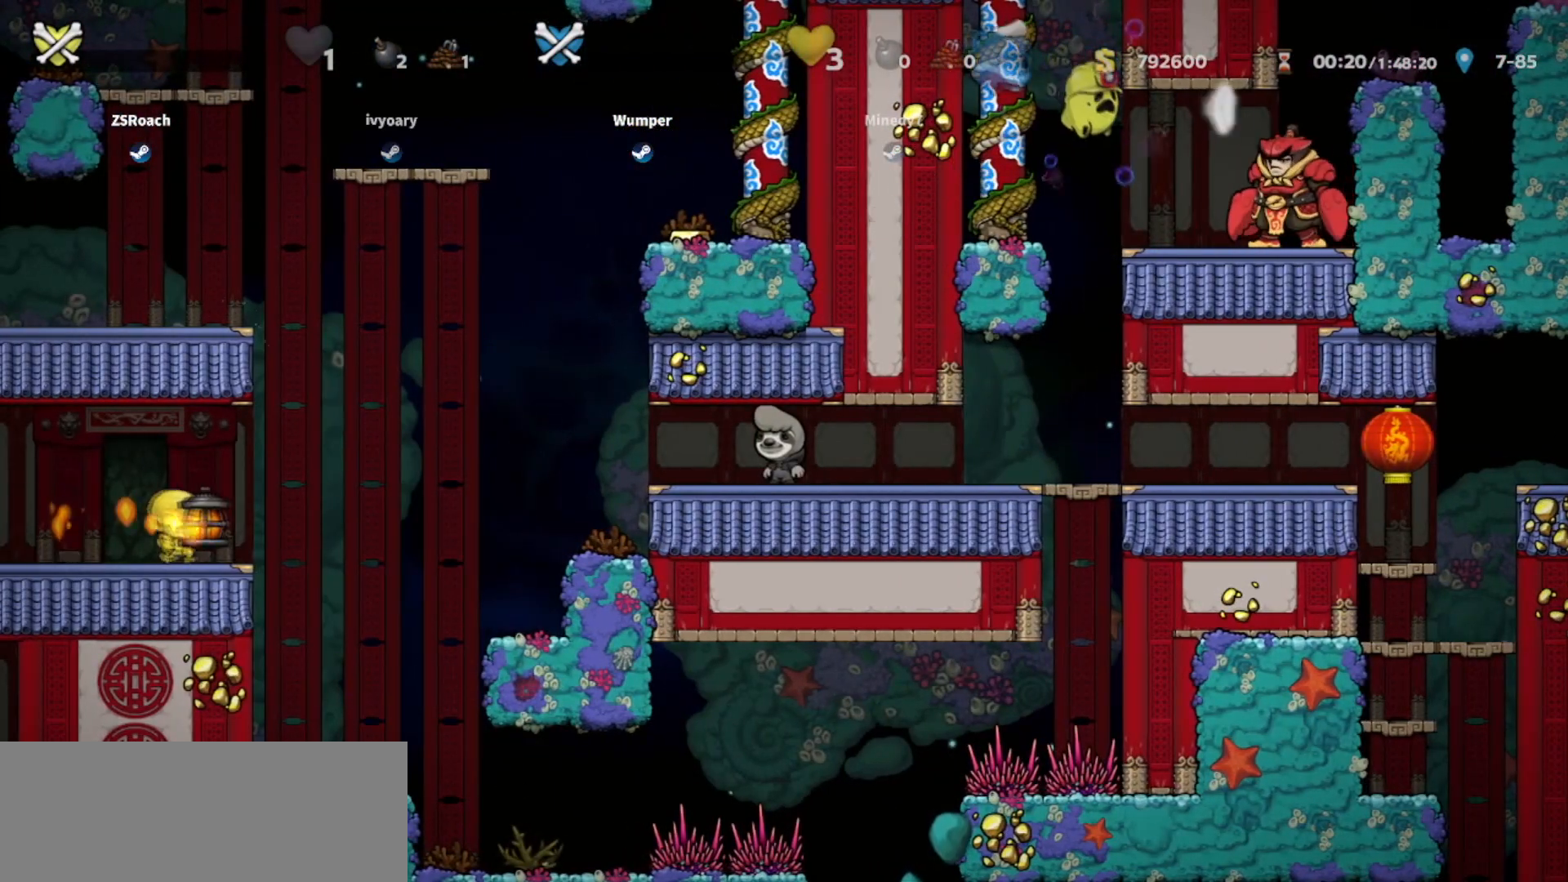
{"keys": [], "events": []}
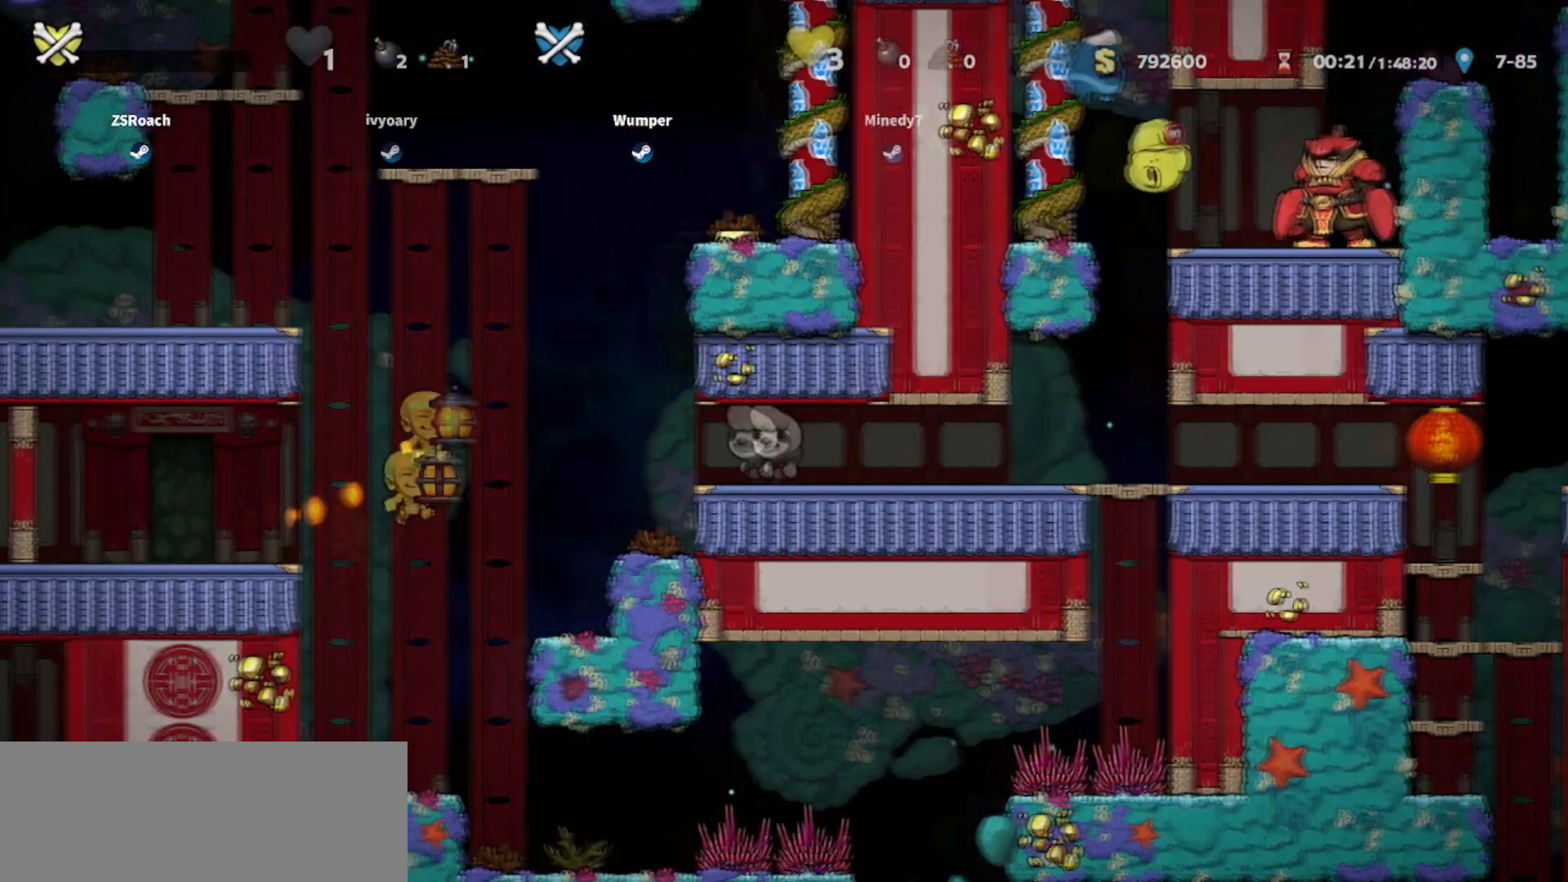
{"keys": ["left"], "events": [[167, "left", "down"]]}
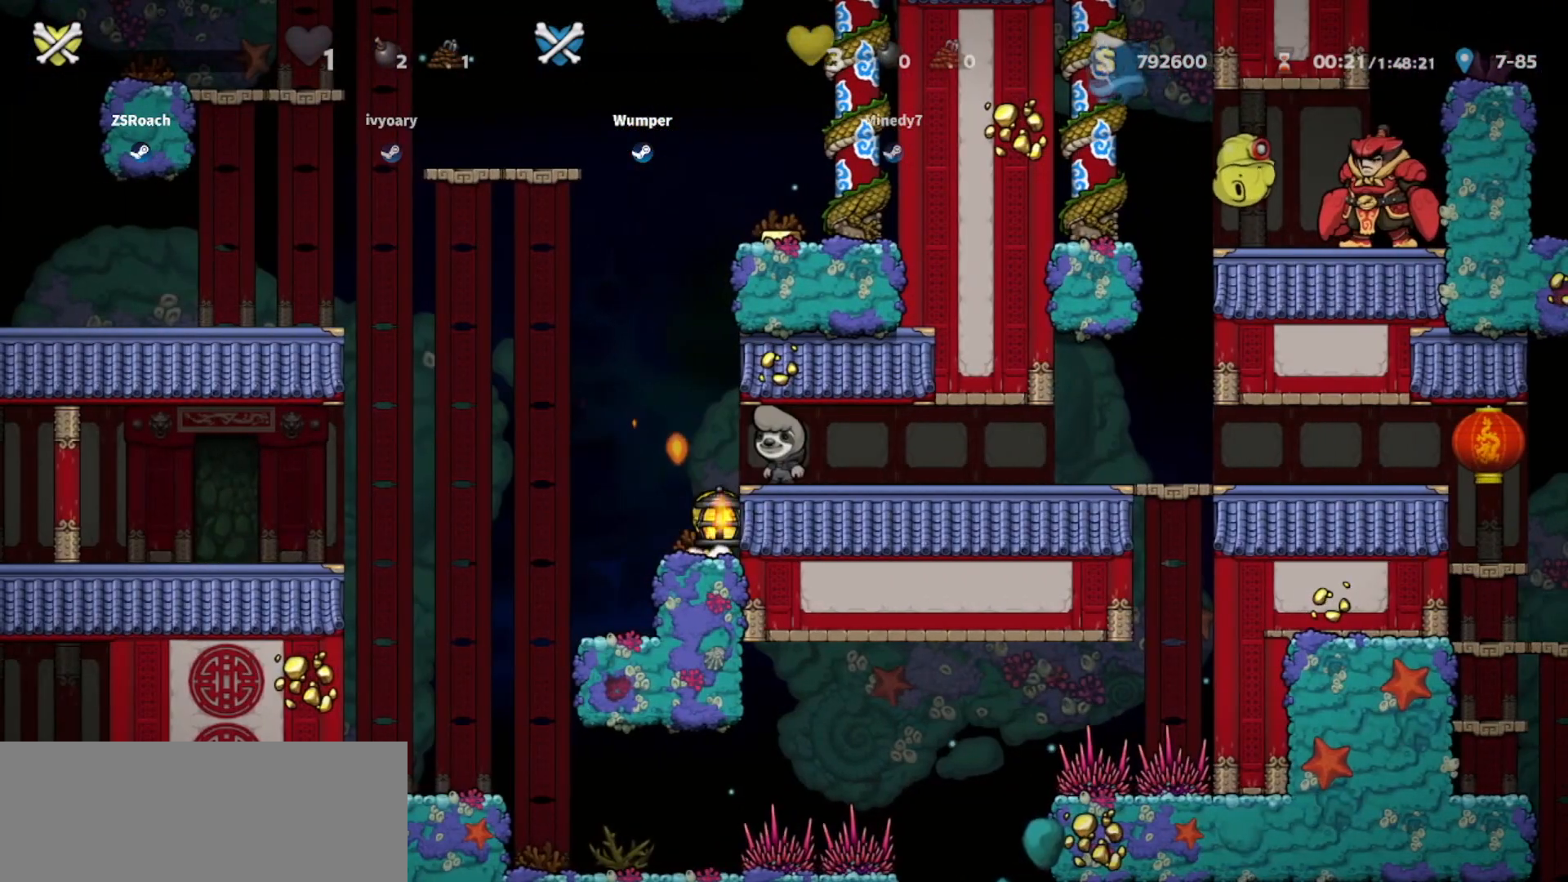
{"keys": ["left"], "events": []}
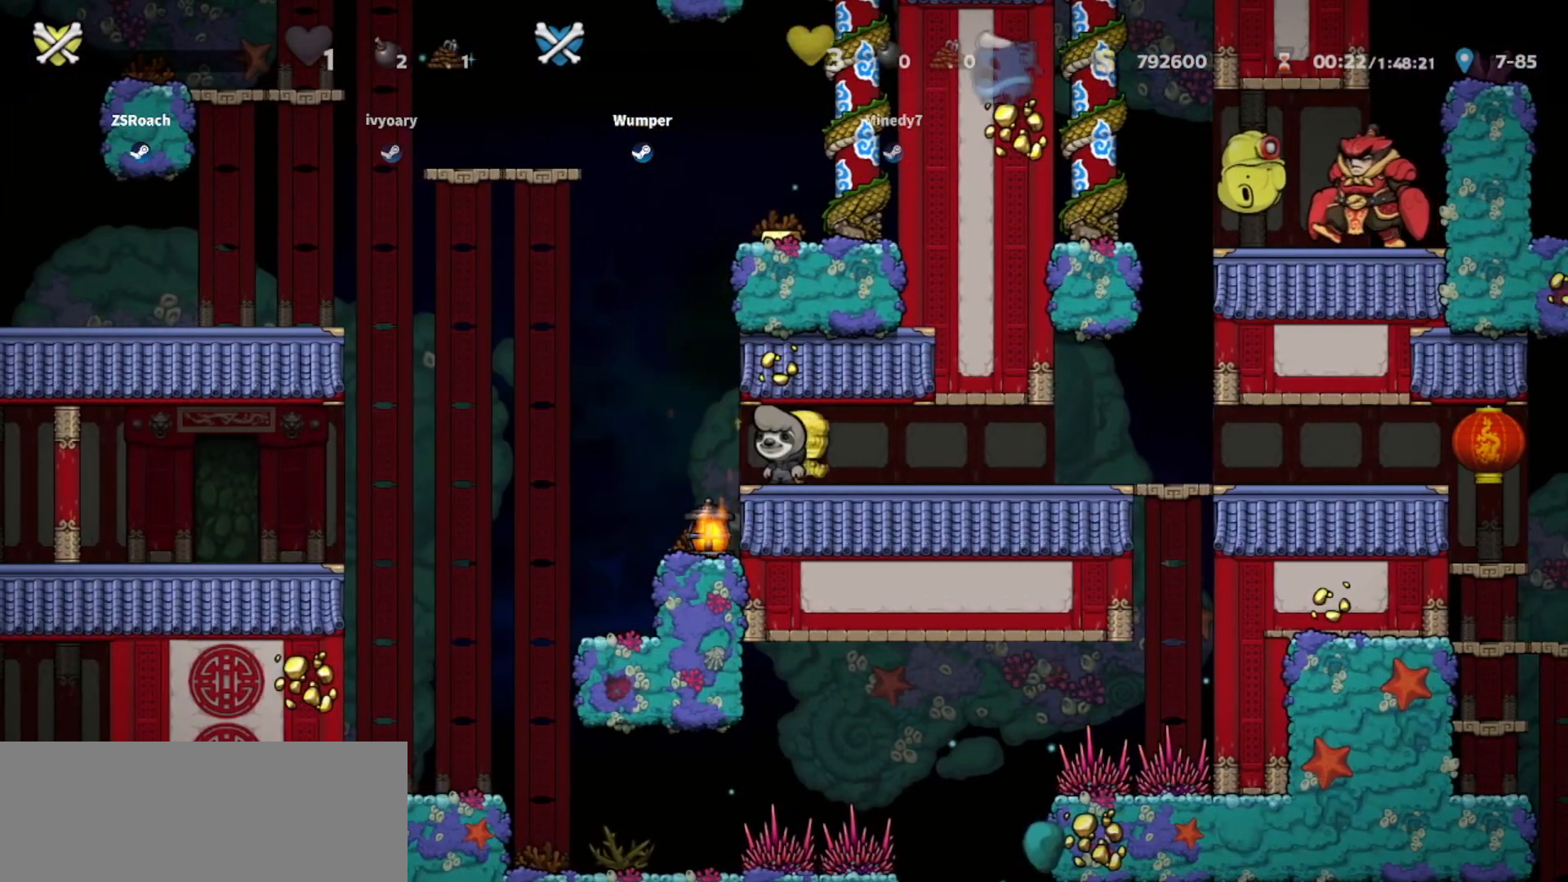
{"keys": []}
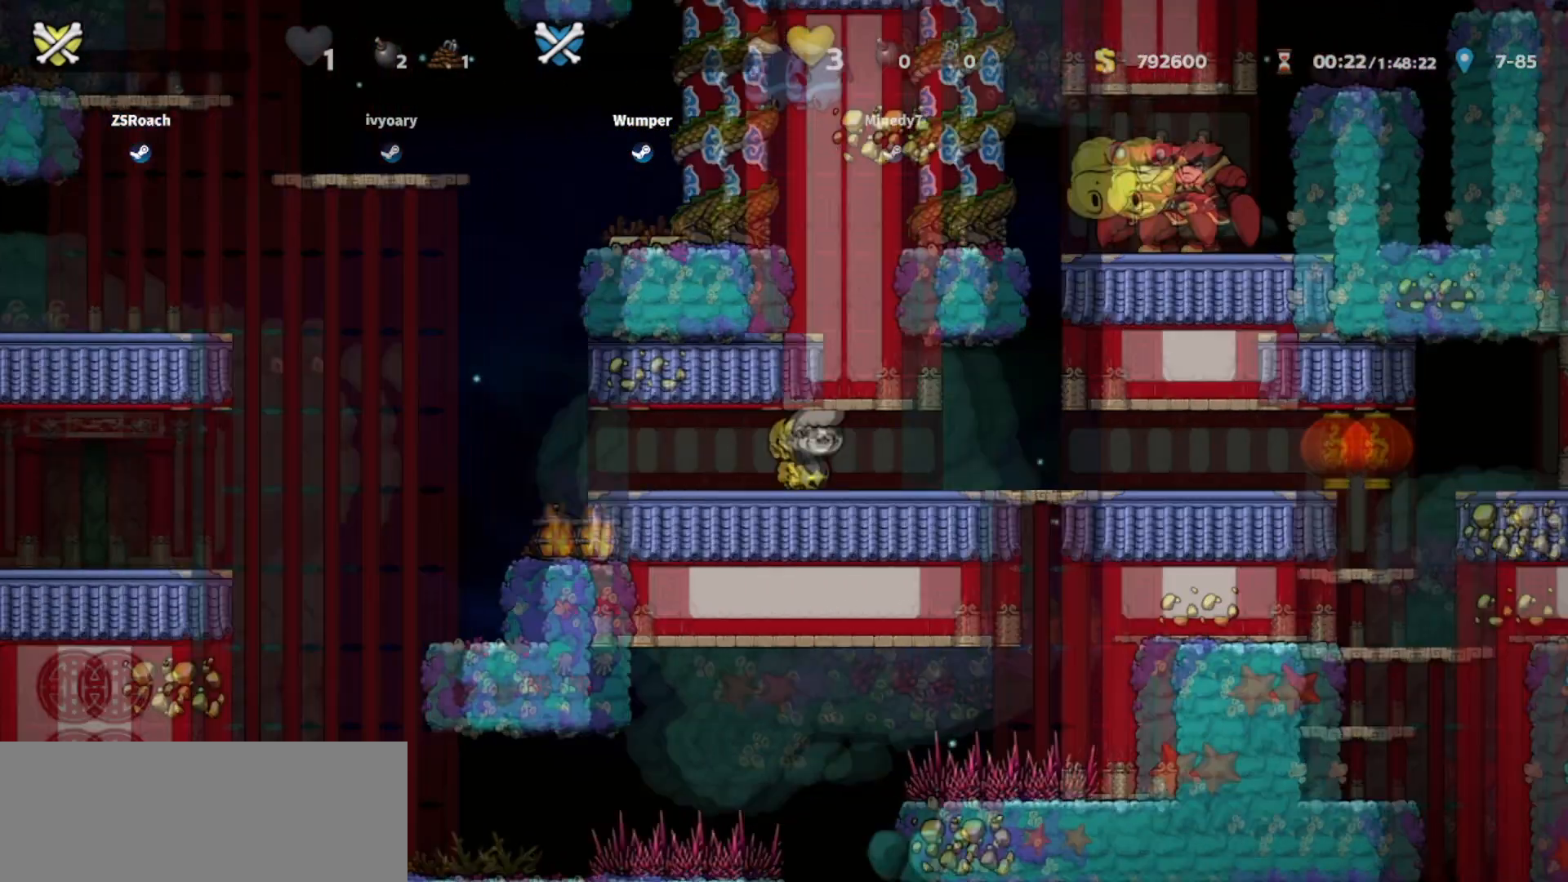
{"keys": [], "events": []}
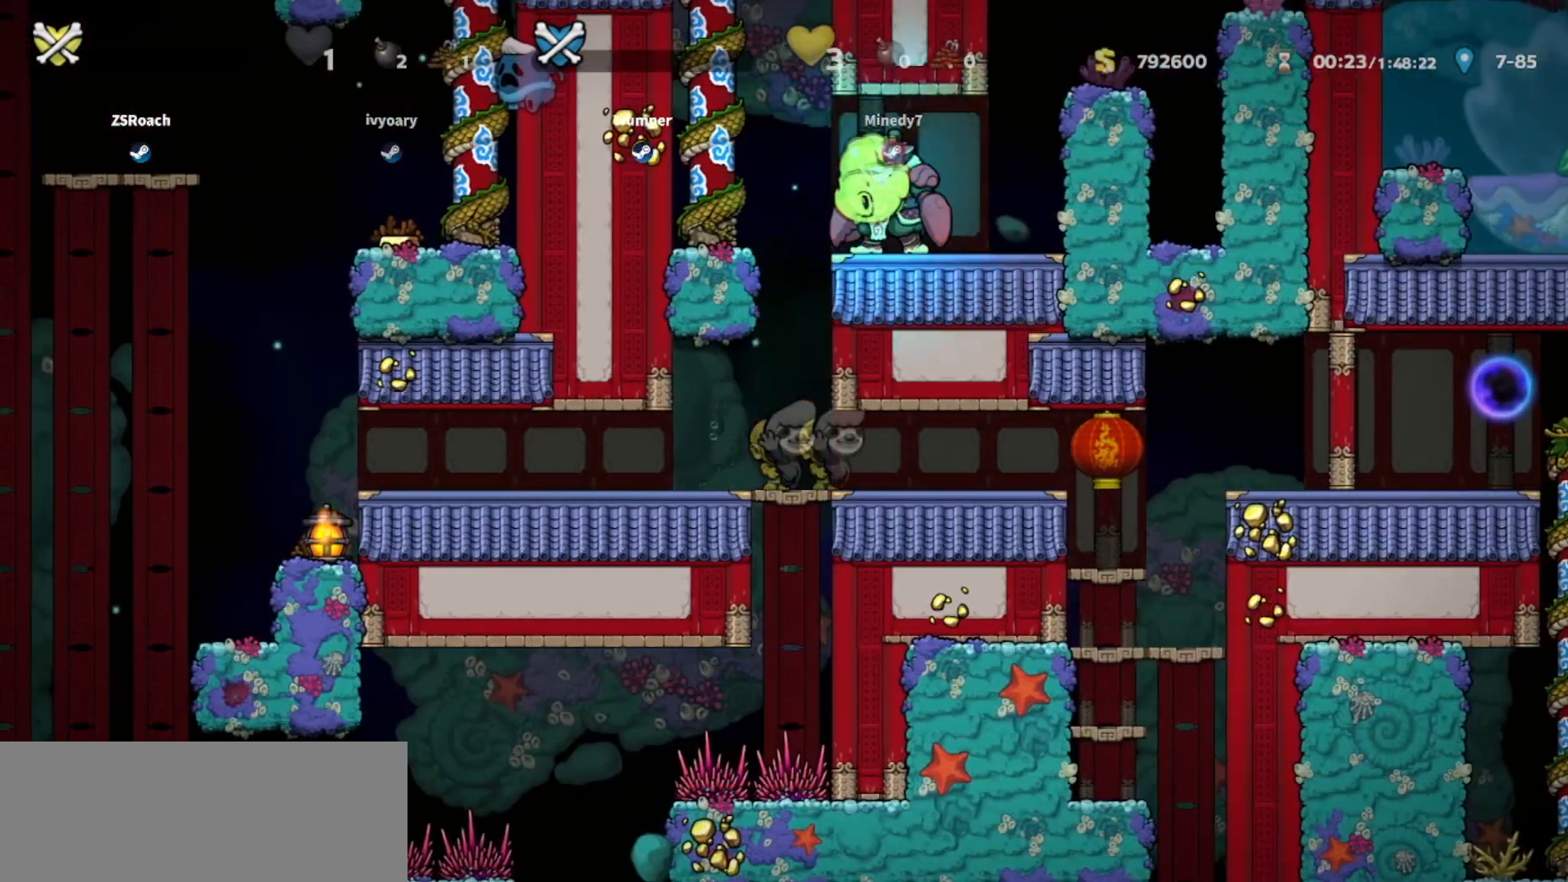
{"keys": [], "events": []}
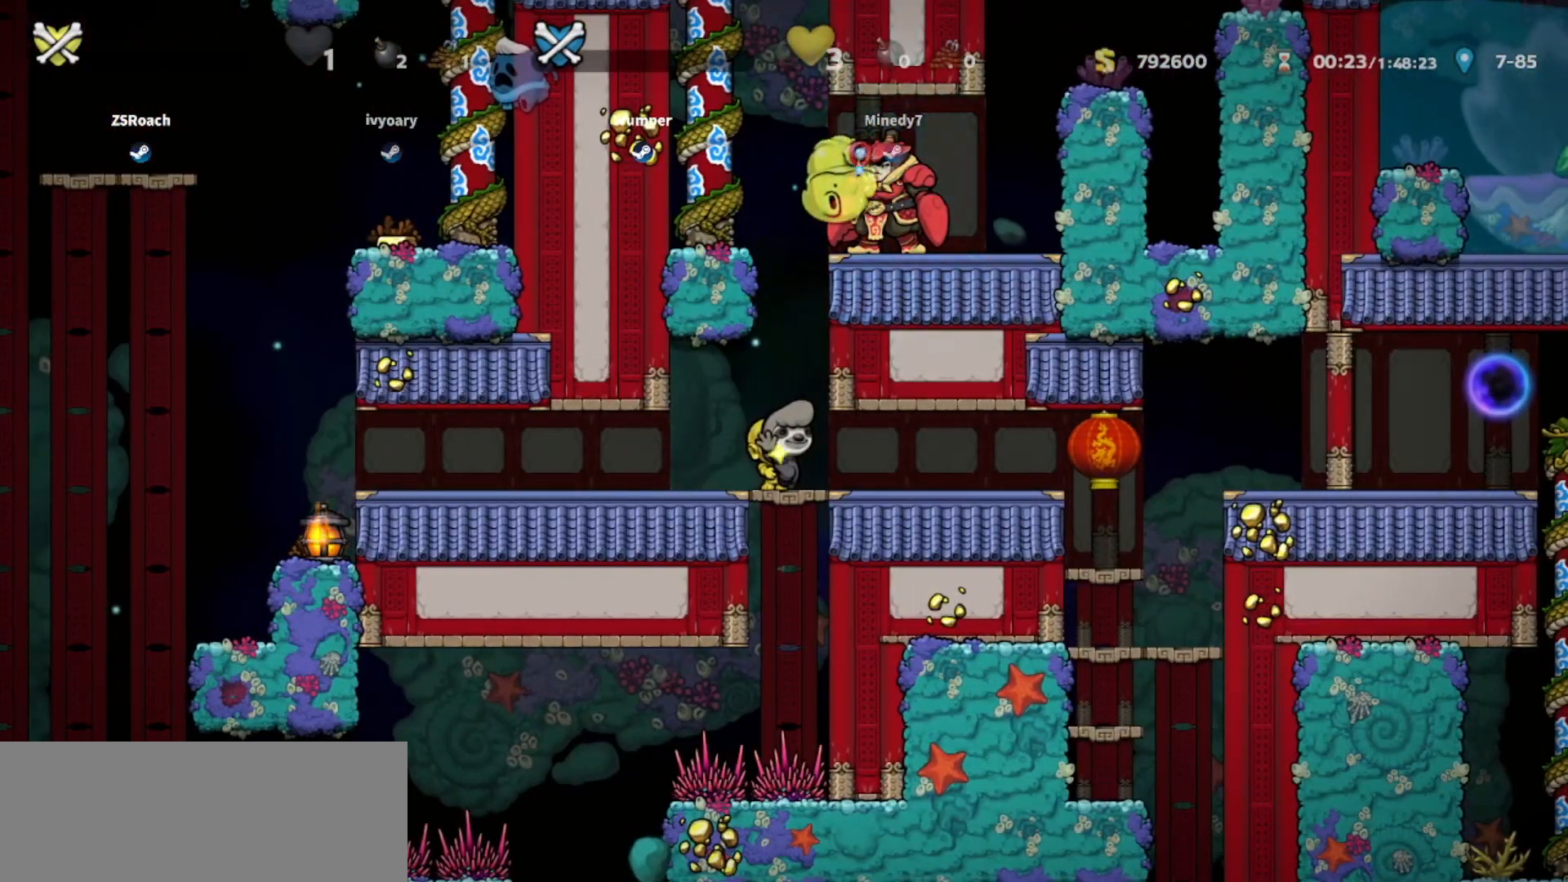
{"keys": [], "events": []}
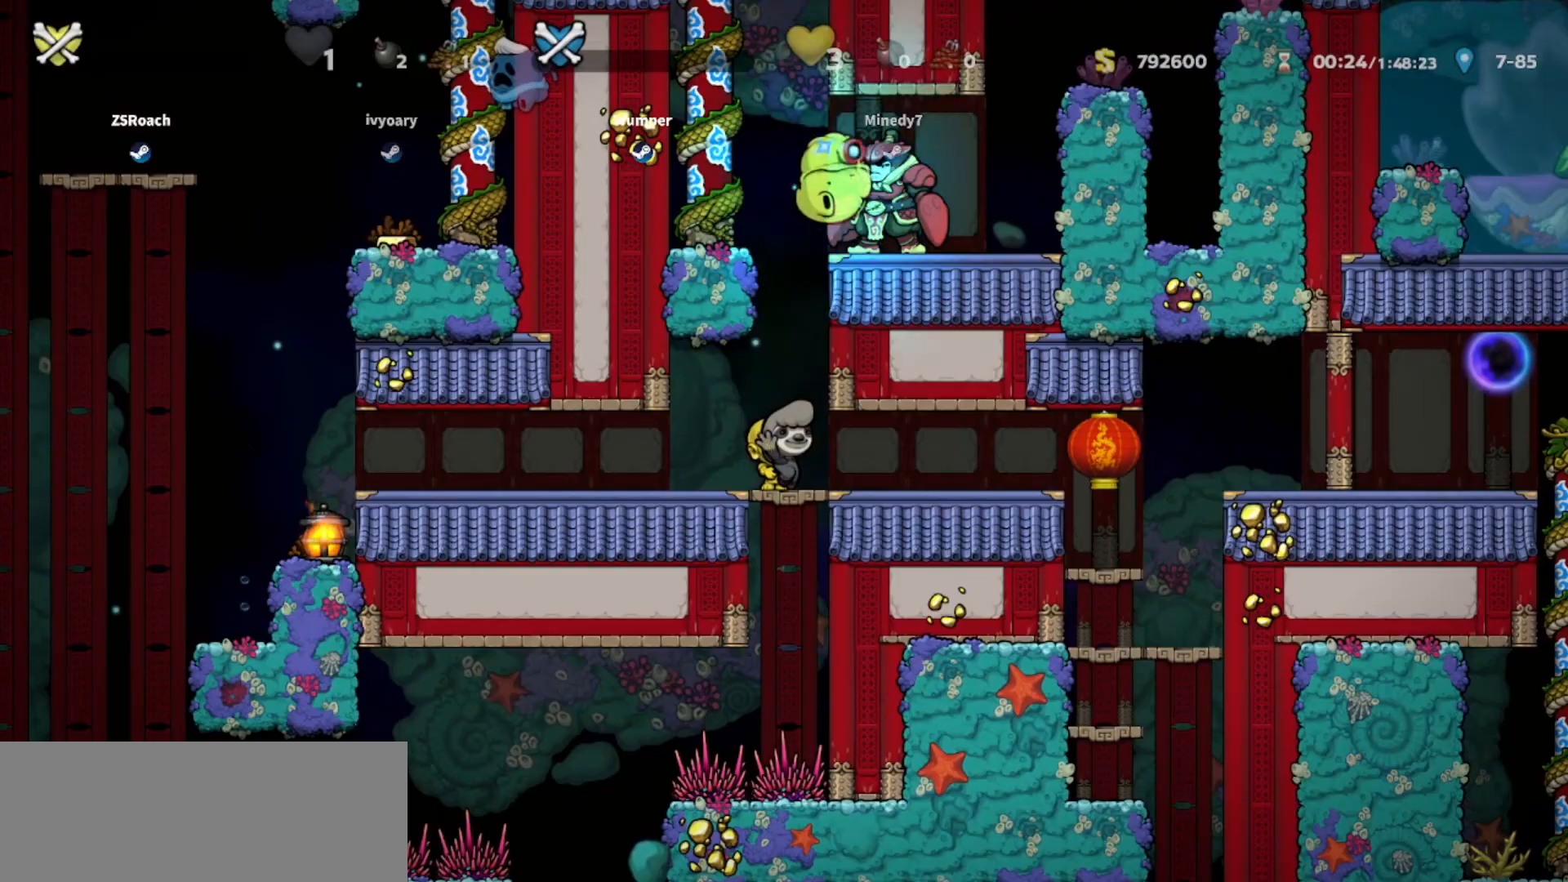
{"keys": ["bomb", "left"], "events": [[167, "left", "down"], [300, "bomb", "down"], [401, "bomb", "up"], [434, "bomb", "down"]]}
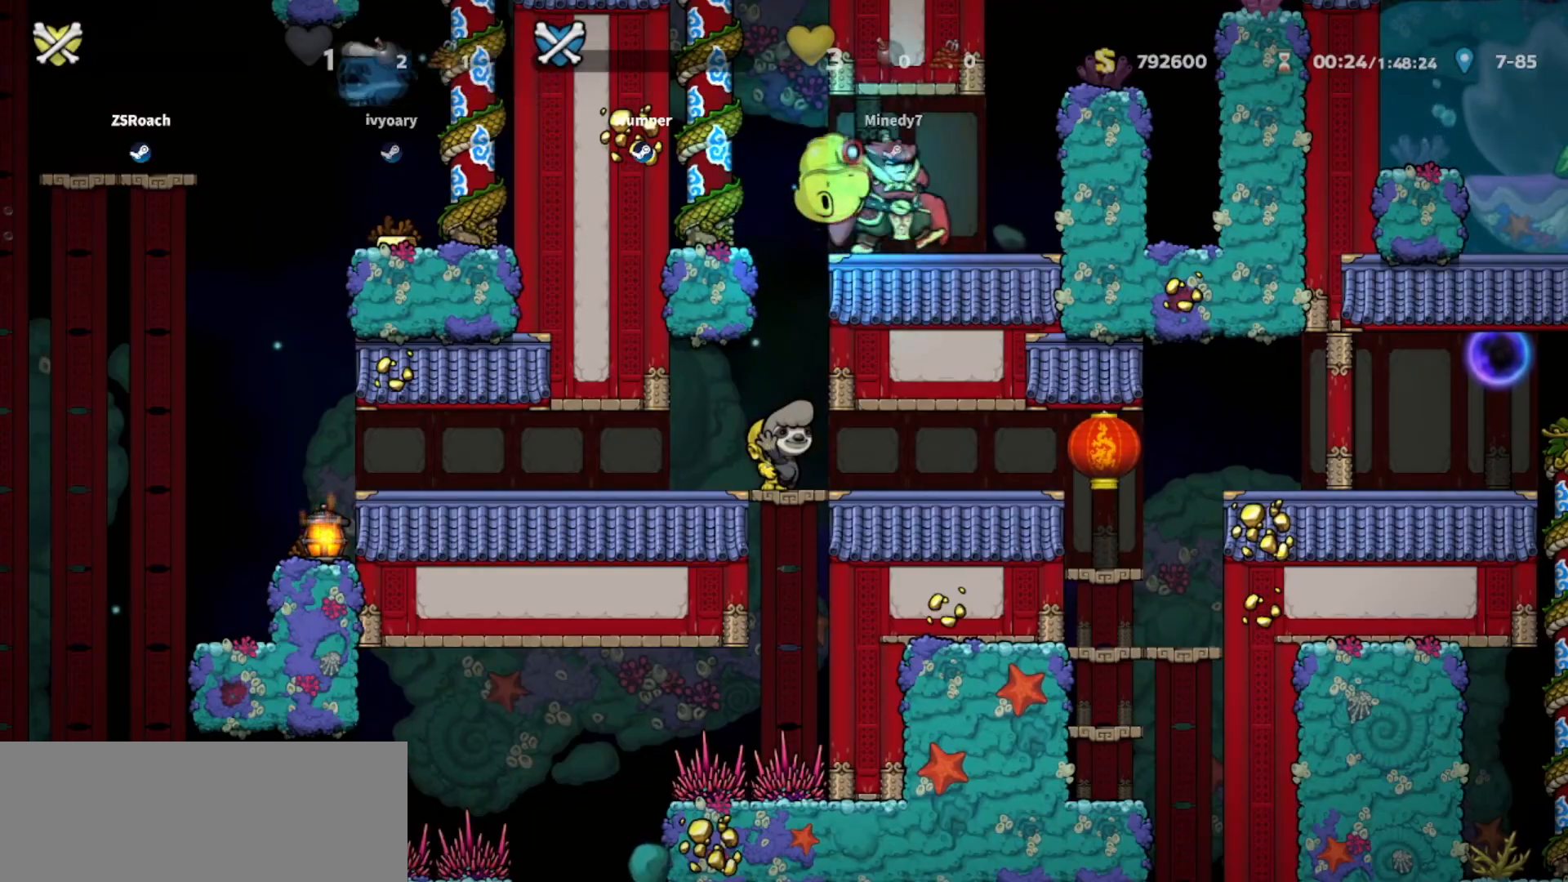
{"keys": [], "events": [[33, "bomb", "up"], [133, "bomb", "down"], [233, "bomb", "up"], [267, "bomb", "down"], [300, "bomb", "up"], [367, "bomb", "down"], [467, "left", "up"], [500, "bomb", "up"]]}
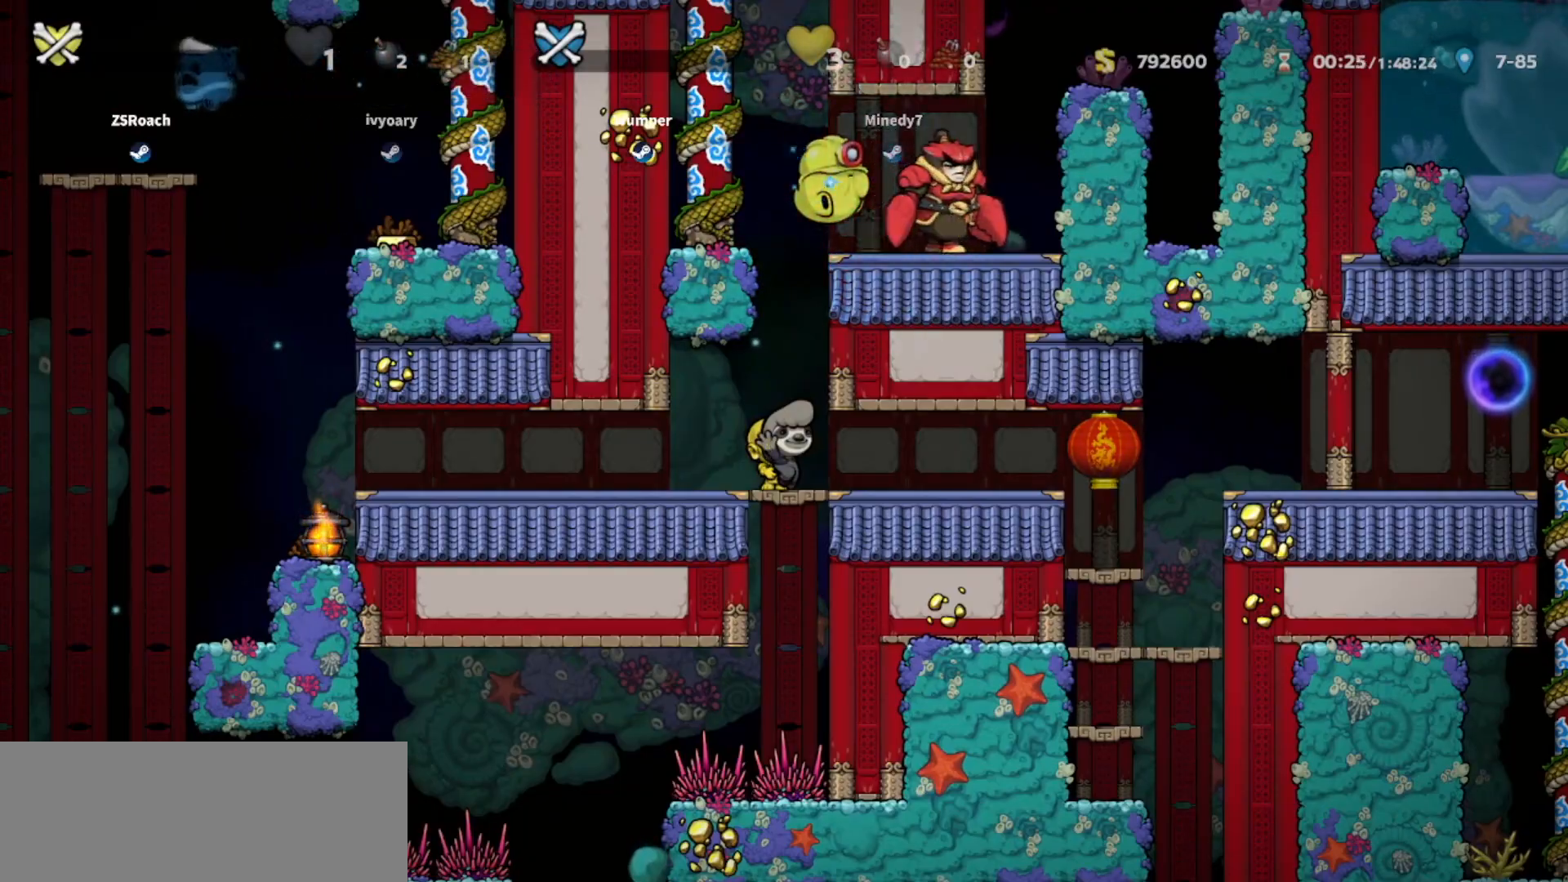
{"keys": [], "events": [[67, "bomb", "down"], [100, "bomb", "up"], [234, "bomb", "down"], [300, "bomb", "up"], [334, "bomb", "down"], [367, "bomb", "up"], [434, "bomb", "down"], [467, "bomb", "up"]]}
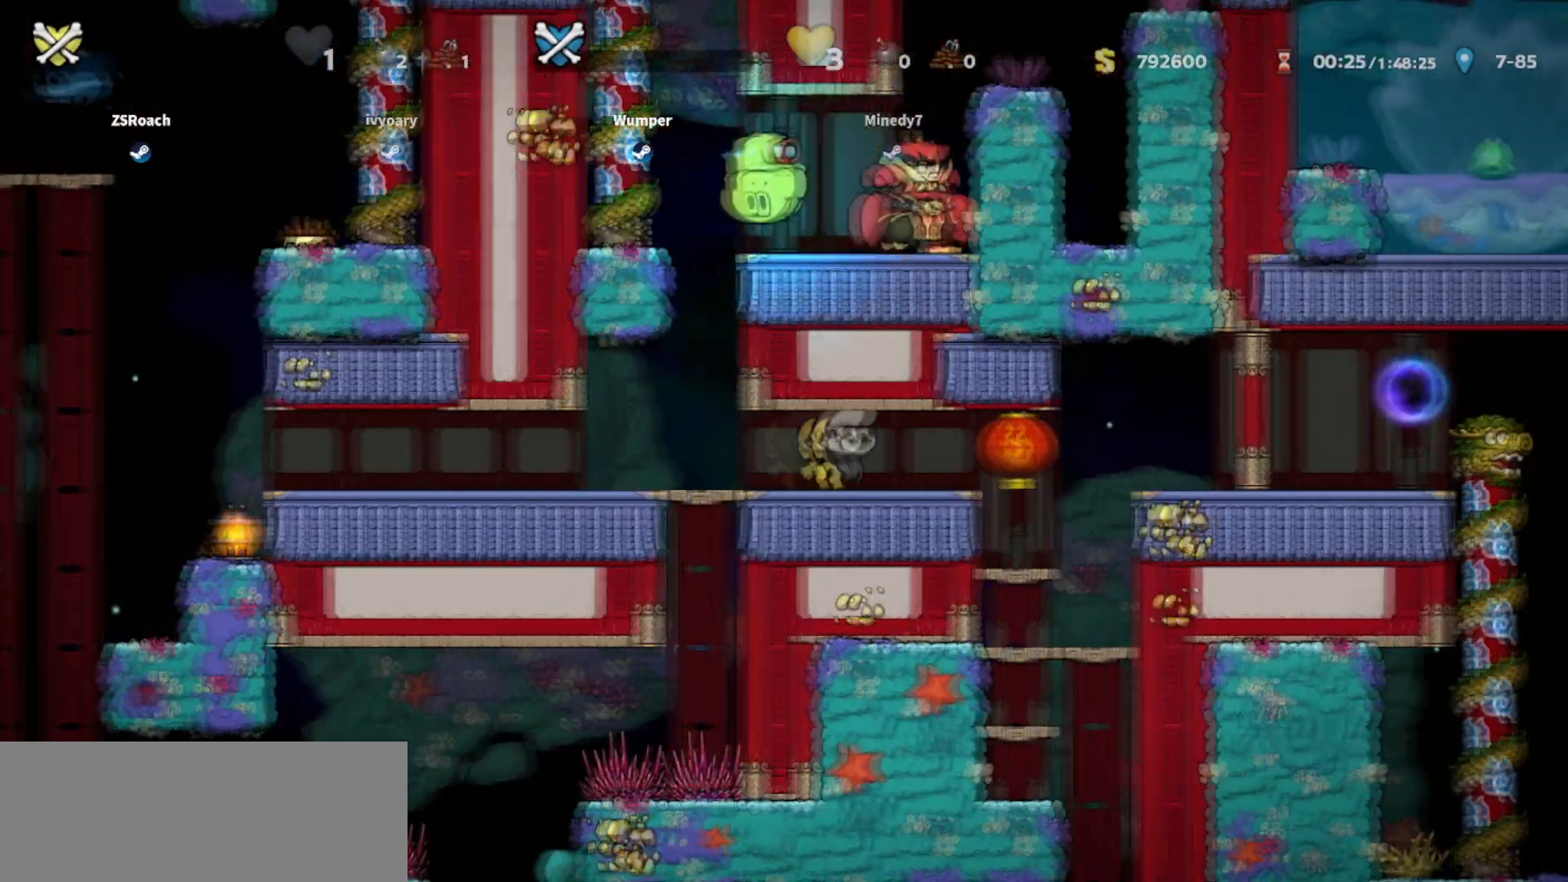
{"keys": [], "events": [[33, "bomb", "down"], [166, "bomb", "up"]]}
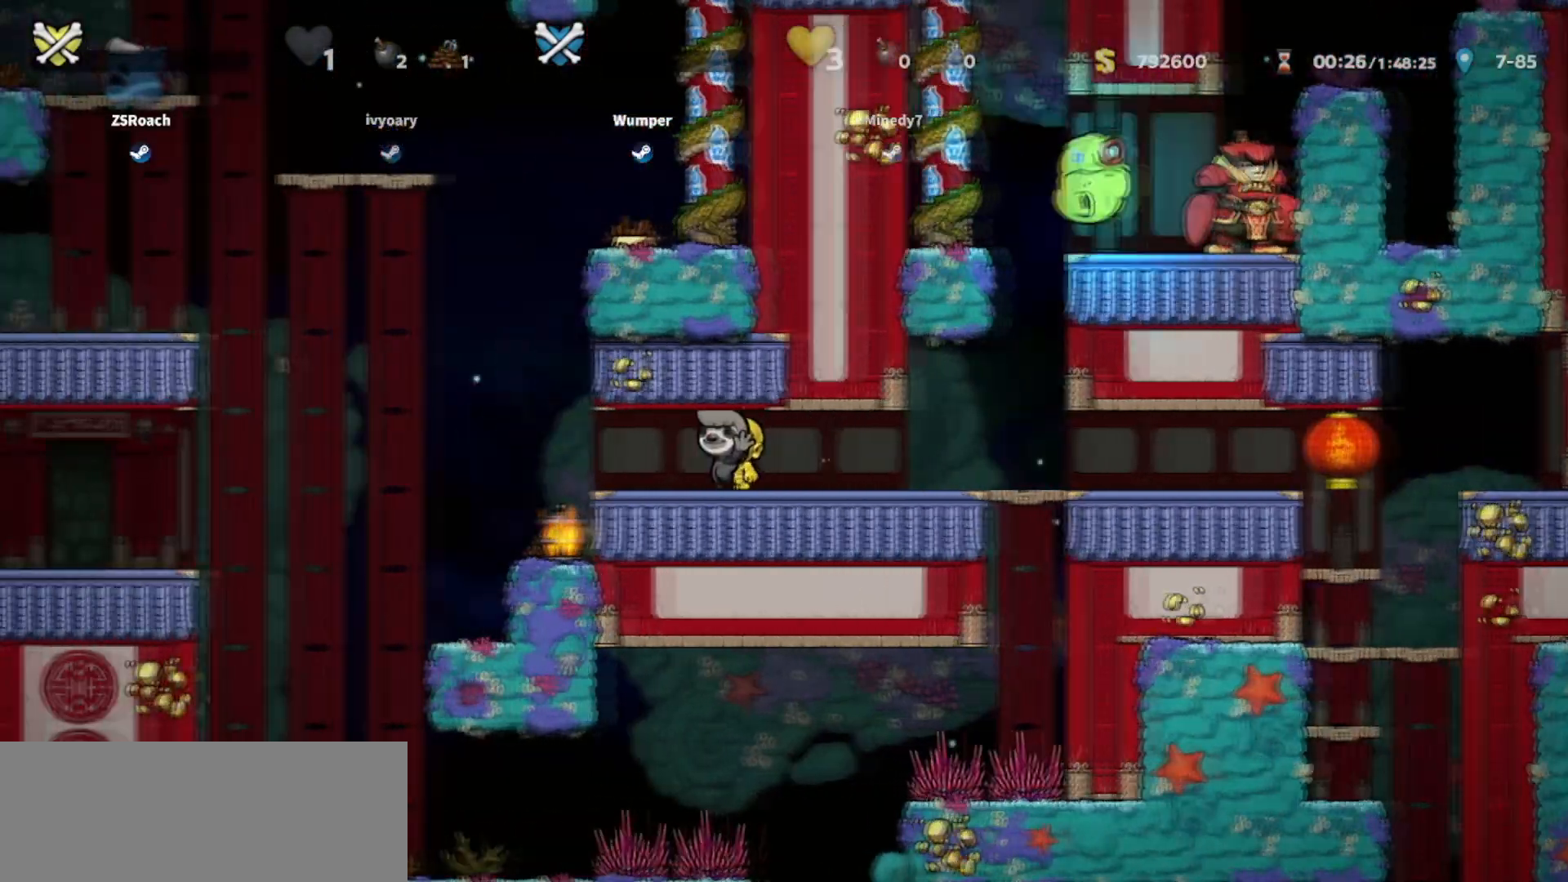
{"keys": []}
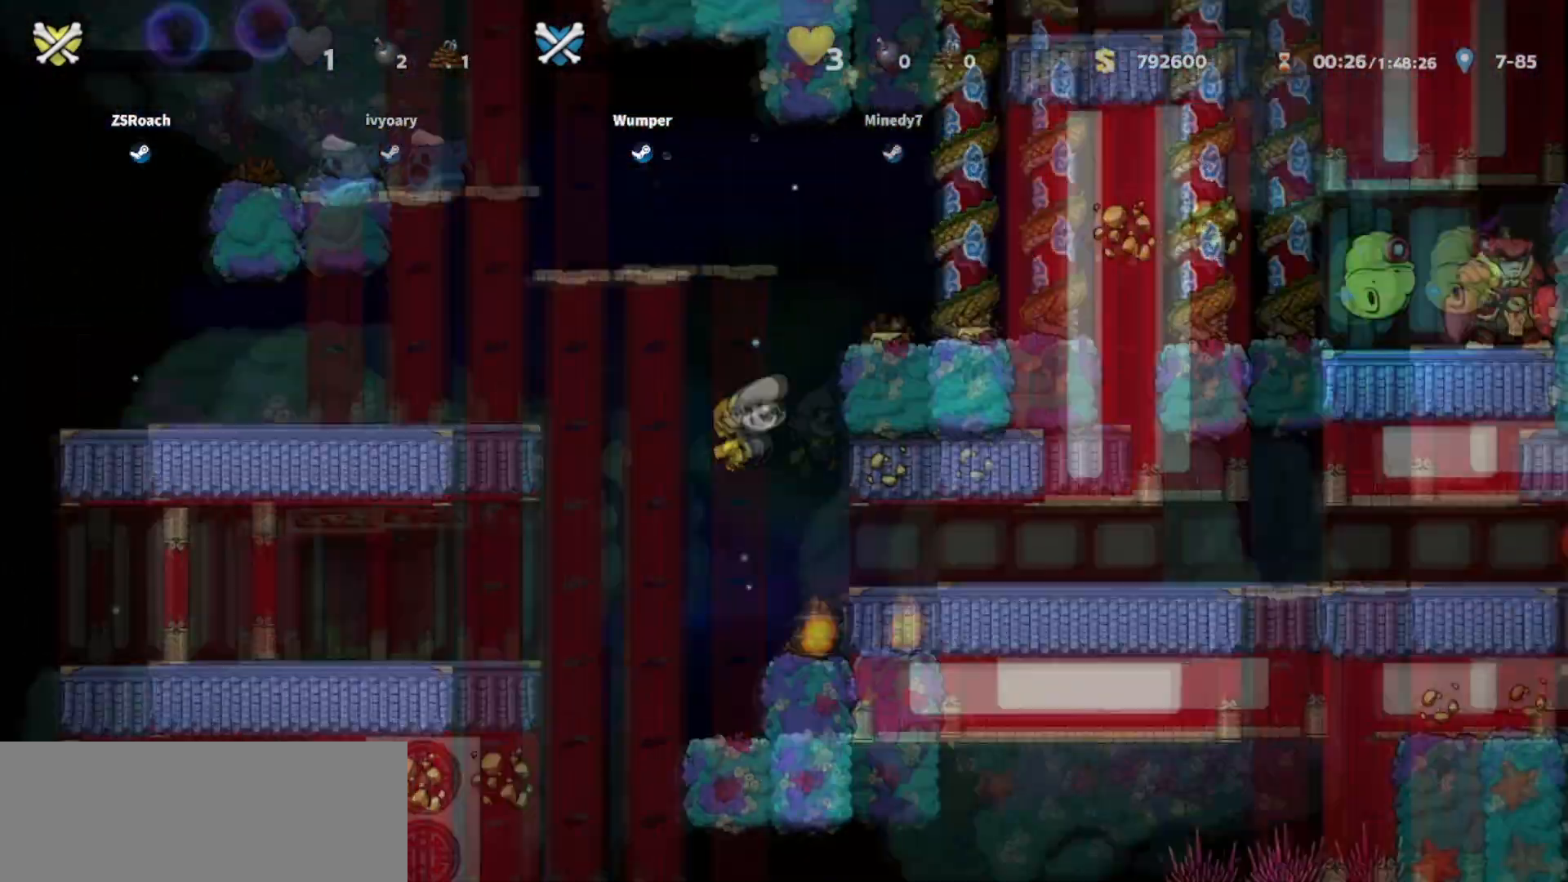
{"keys": [], "events": []}
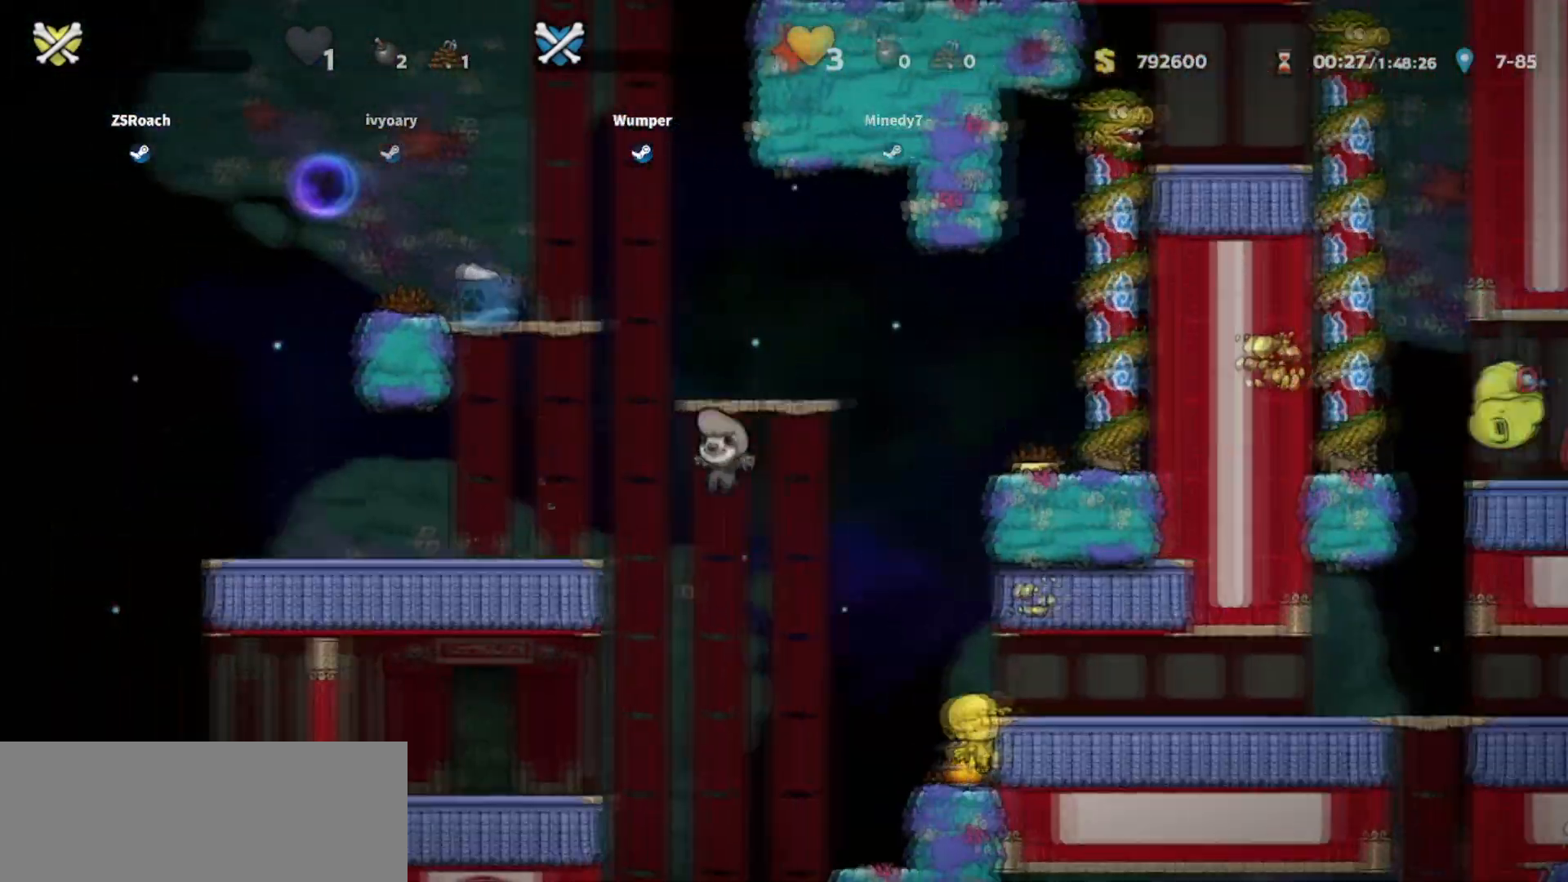
{"keys": [], "events": []}
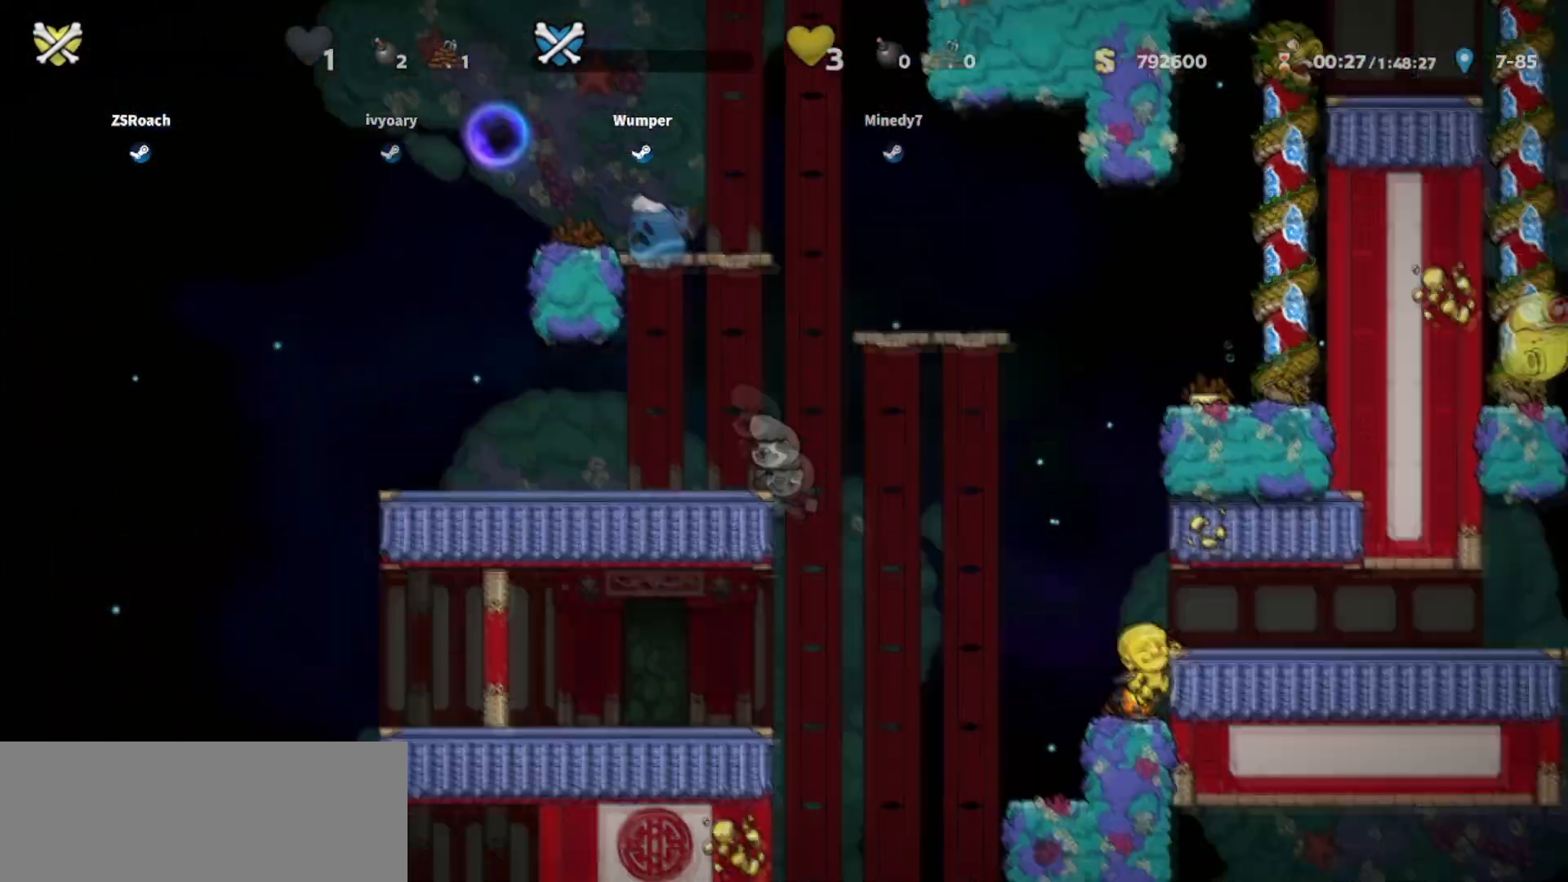
{"keys": ["up"], "events": [[333, "left", "down"], [333, "up", "down"], [467, "left", "up"]]}
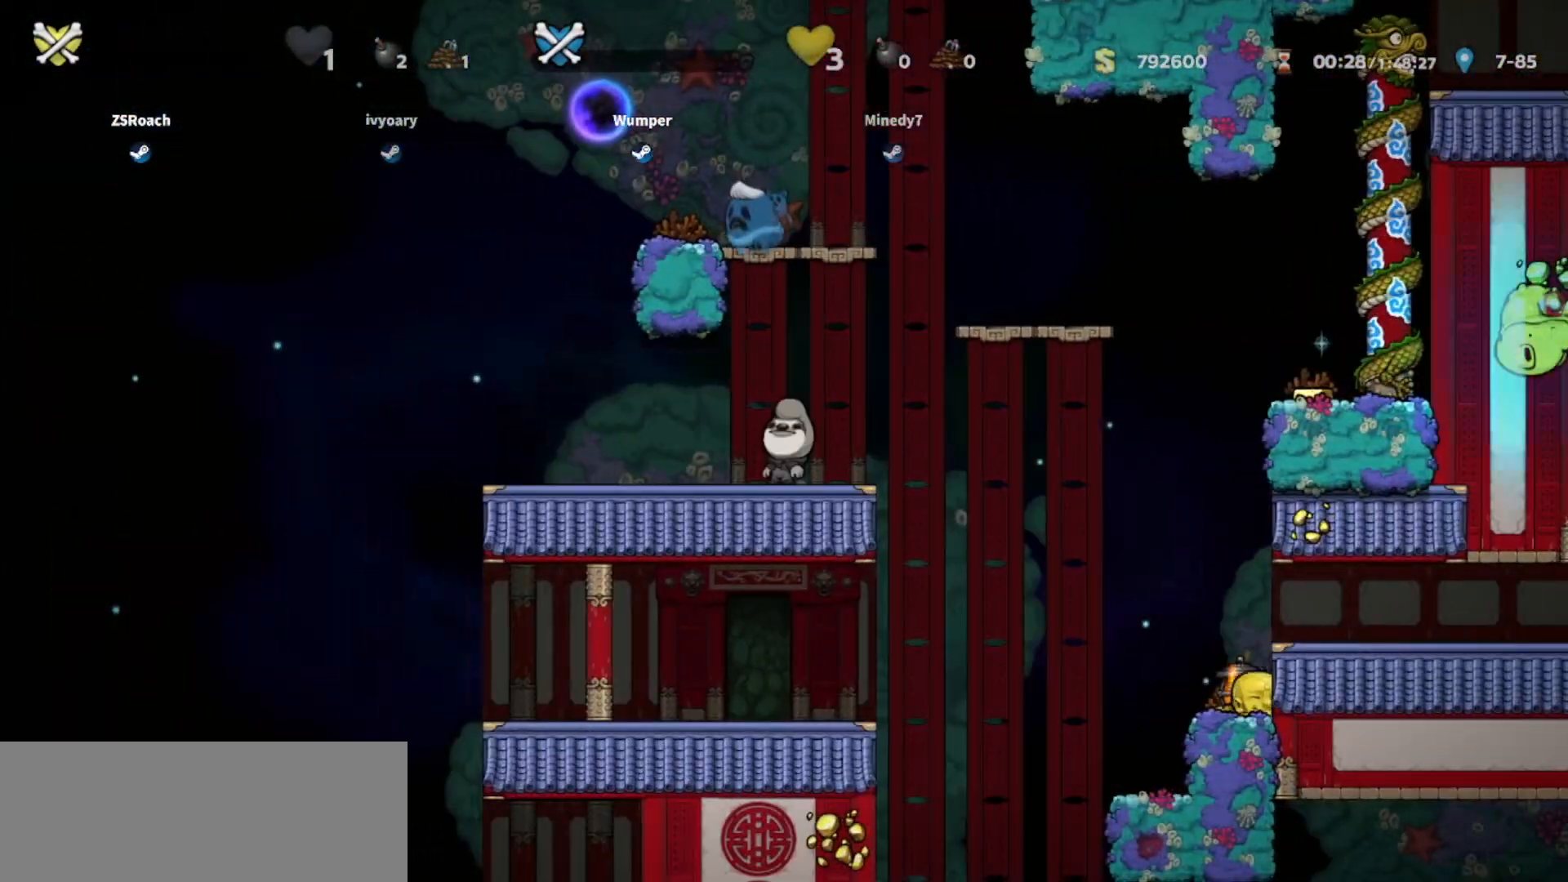
{"keys": ["up"], "events": []}
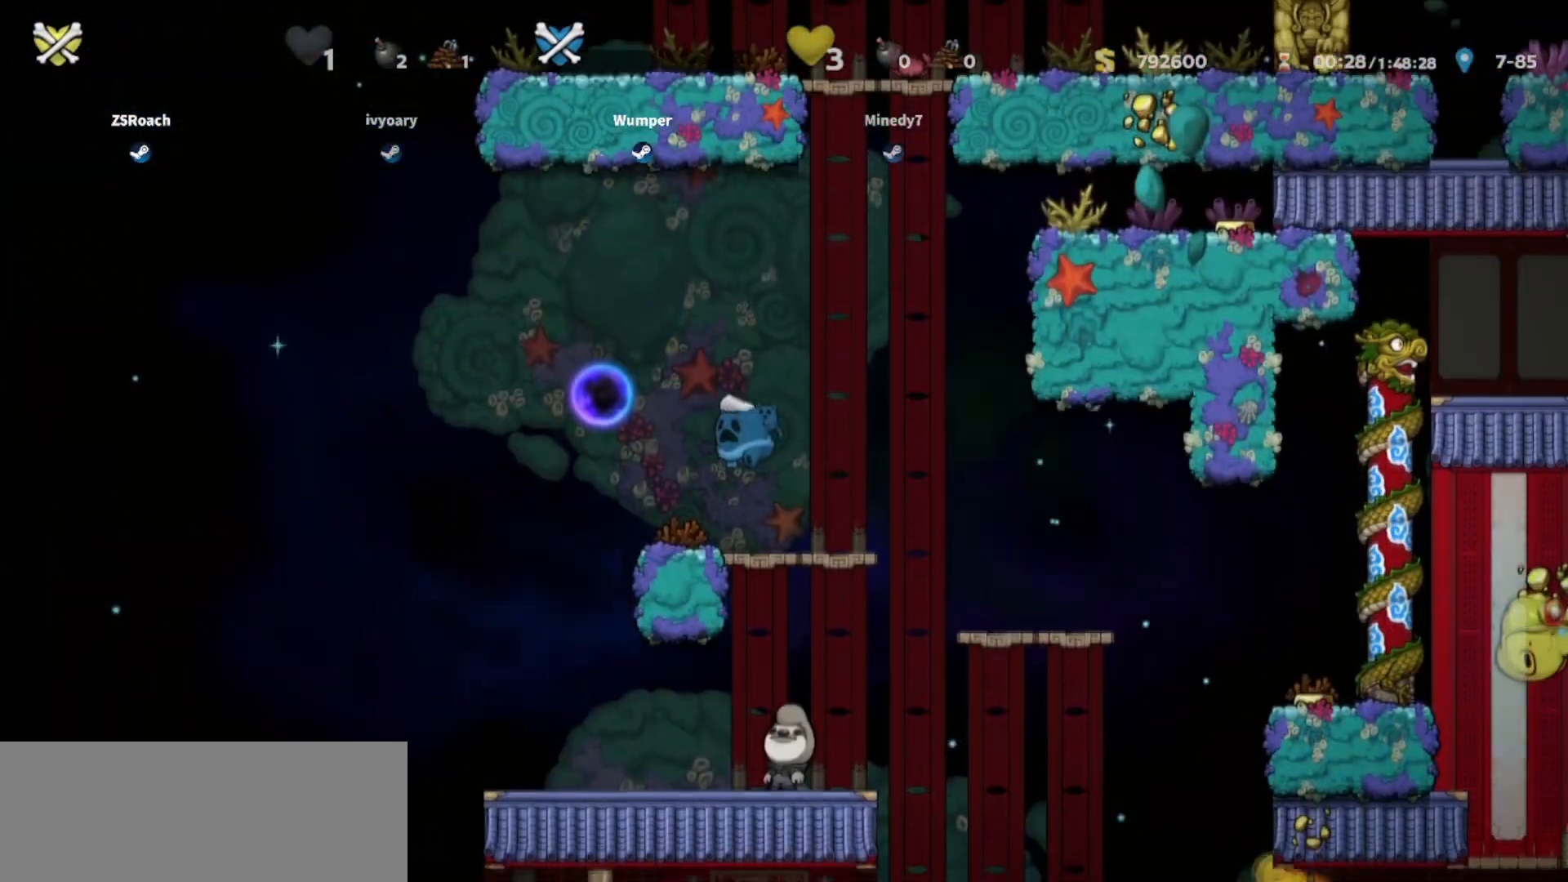
{"keys": ["right"], "events": [[66, "whip", "down"], [100, "up", "up"], [100, "whip", "up"], [433, "right", "down"]]}
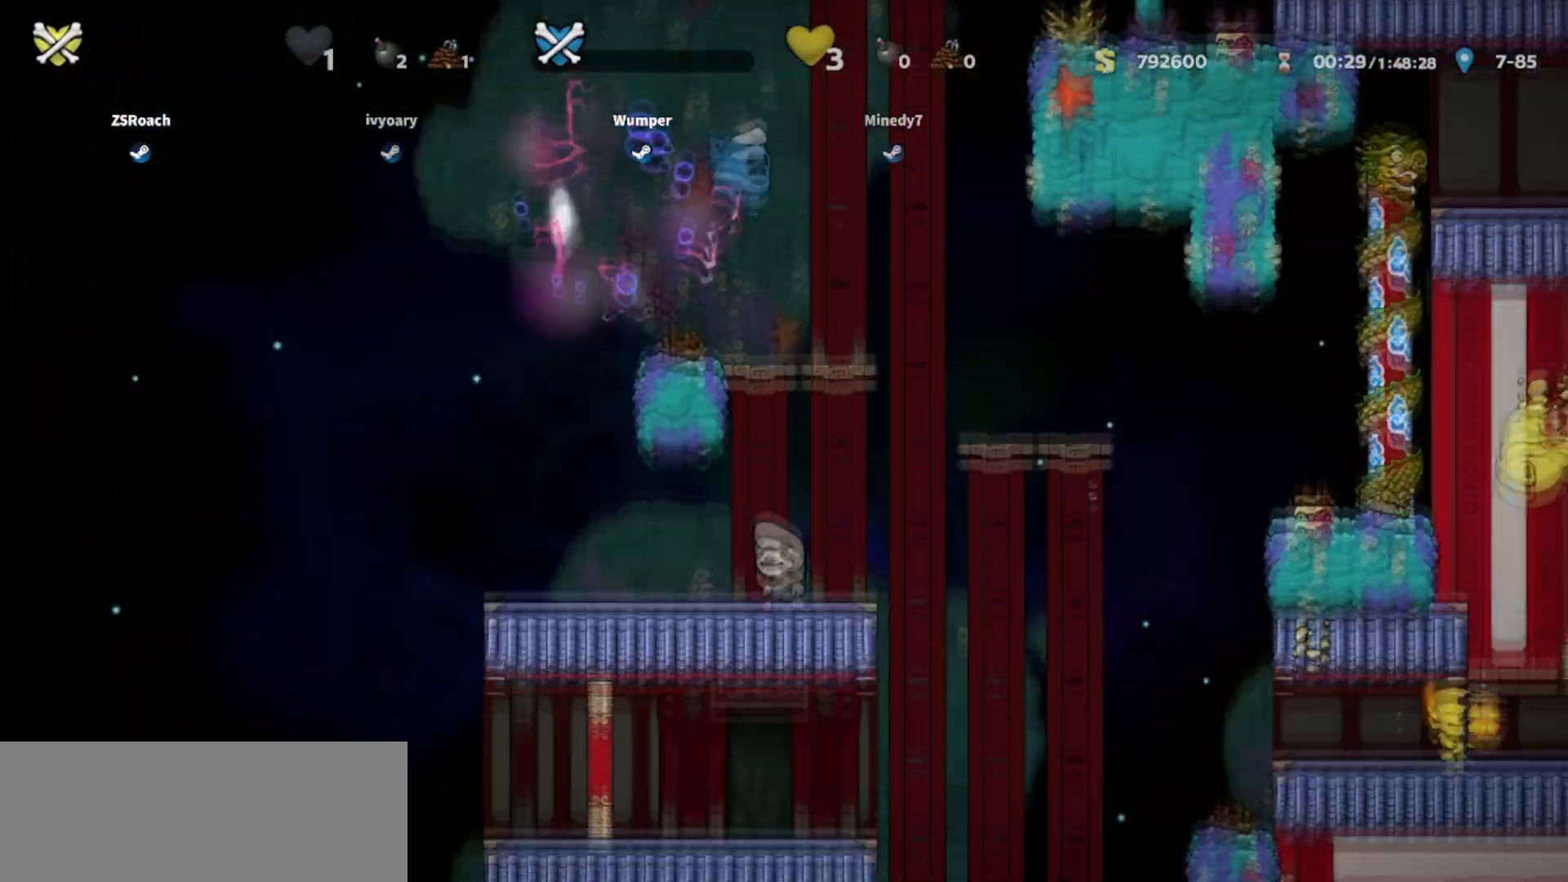
{"keys": ["right"], "events": []}
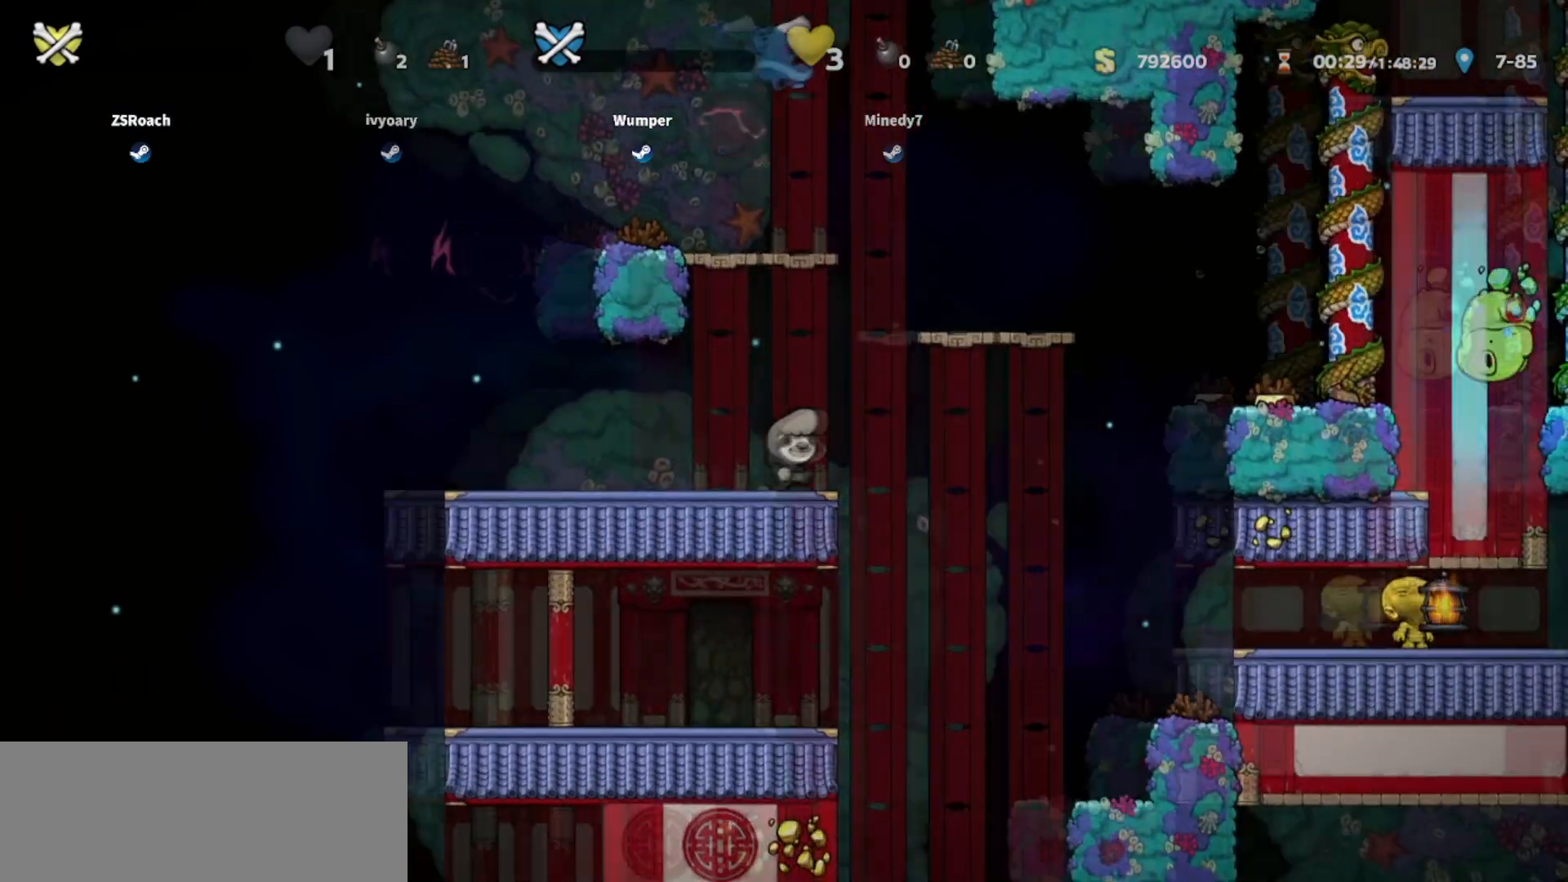
{"keys": ["right"], "events": []}
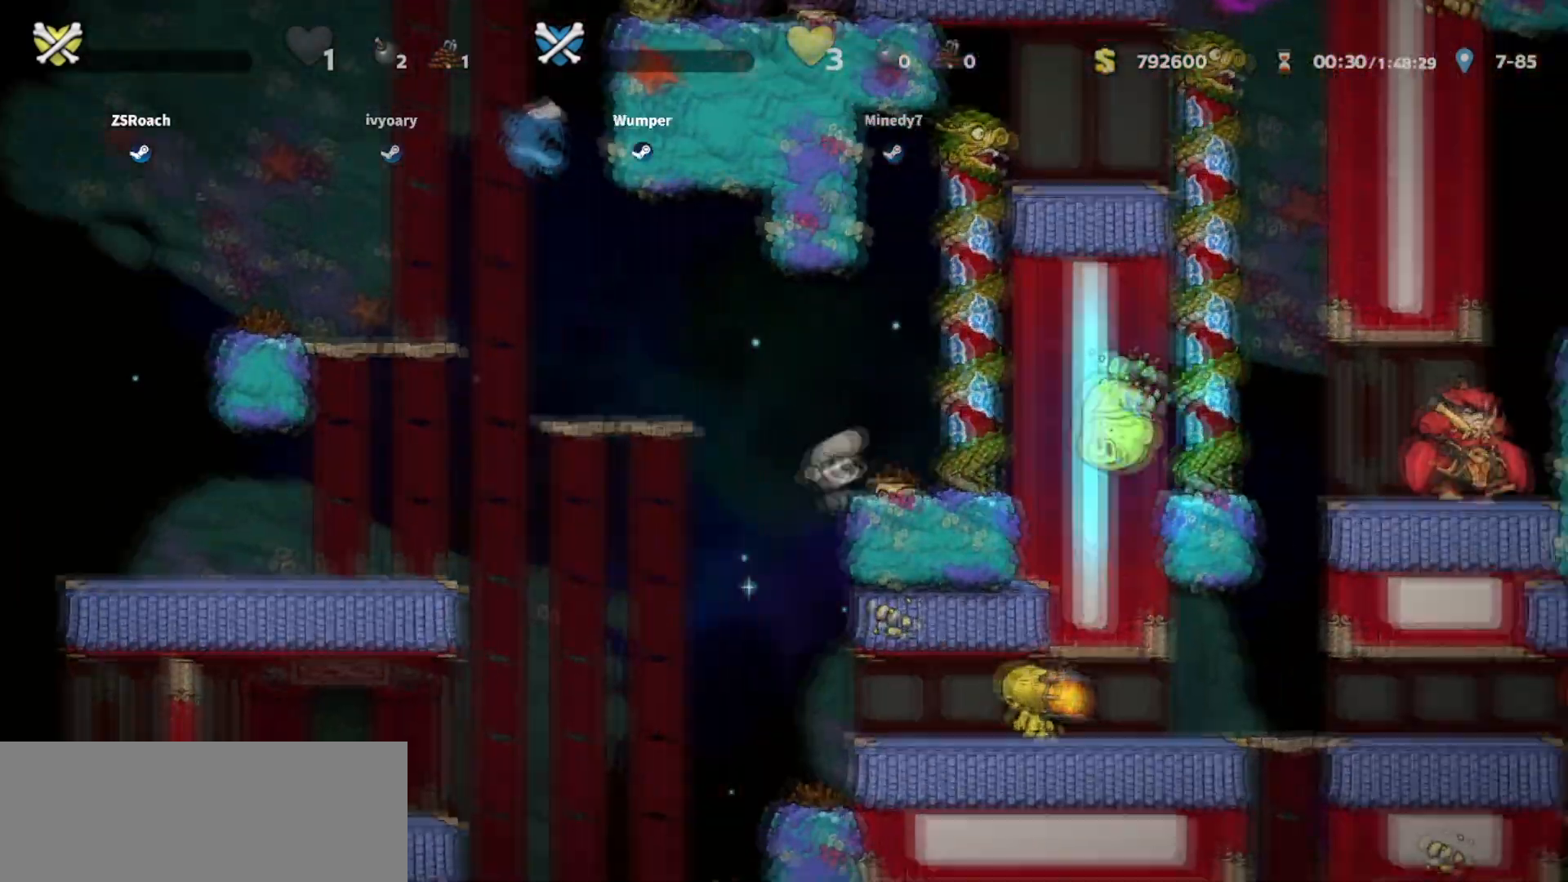
{"keys": ["right"], "events": []}
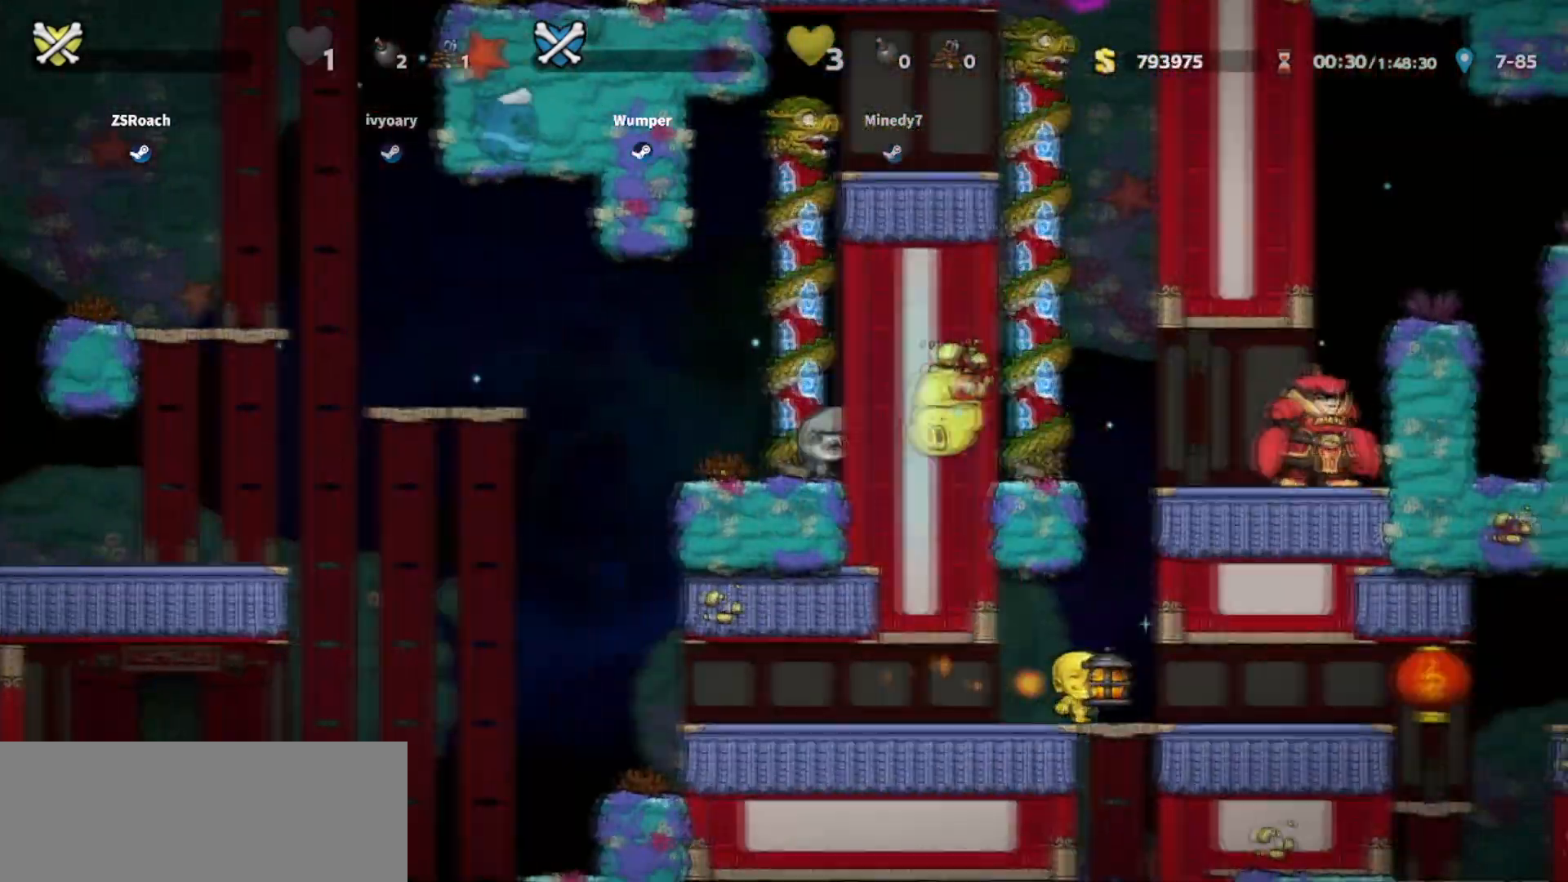
{"keys": ["up"], "events": [[66, "up", "down"], [300, "right", "up"]]}
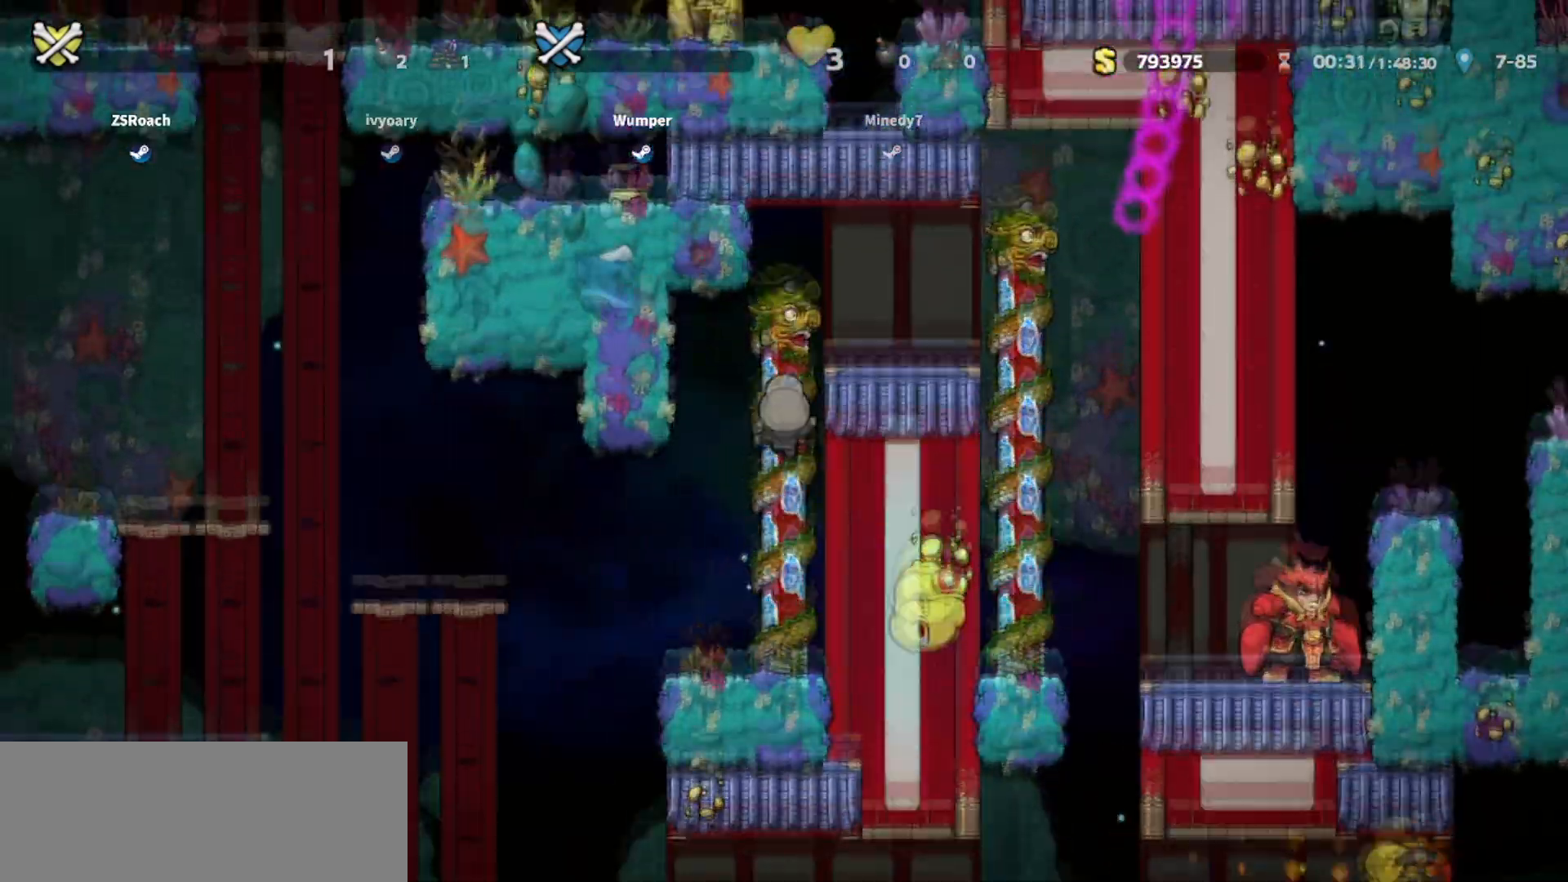
{"keys": ["up"], "events": []}
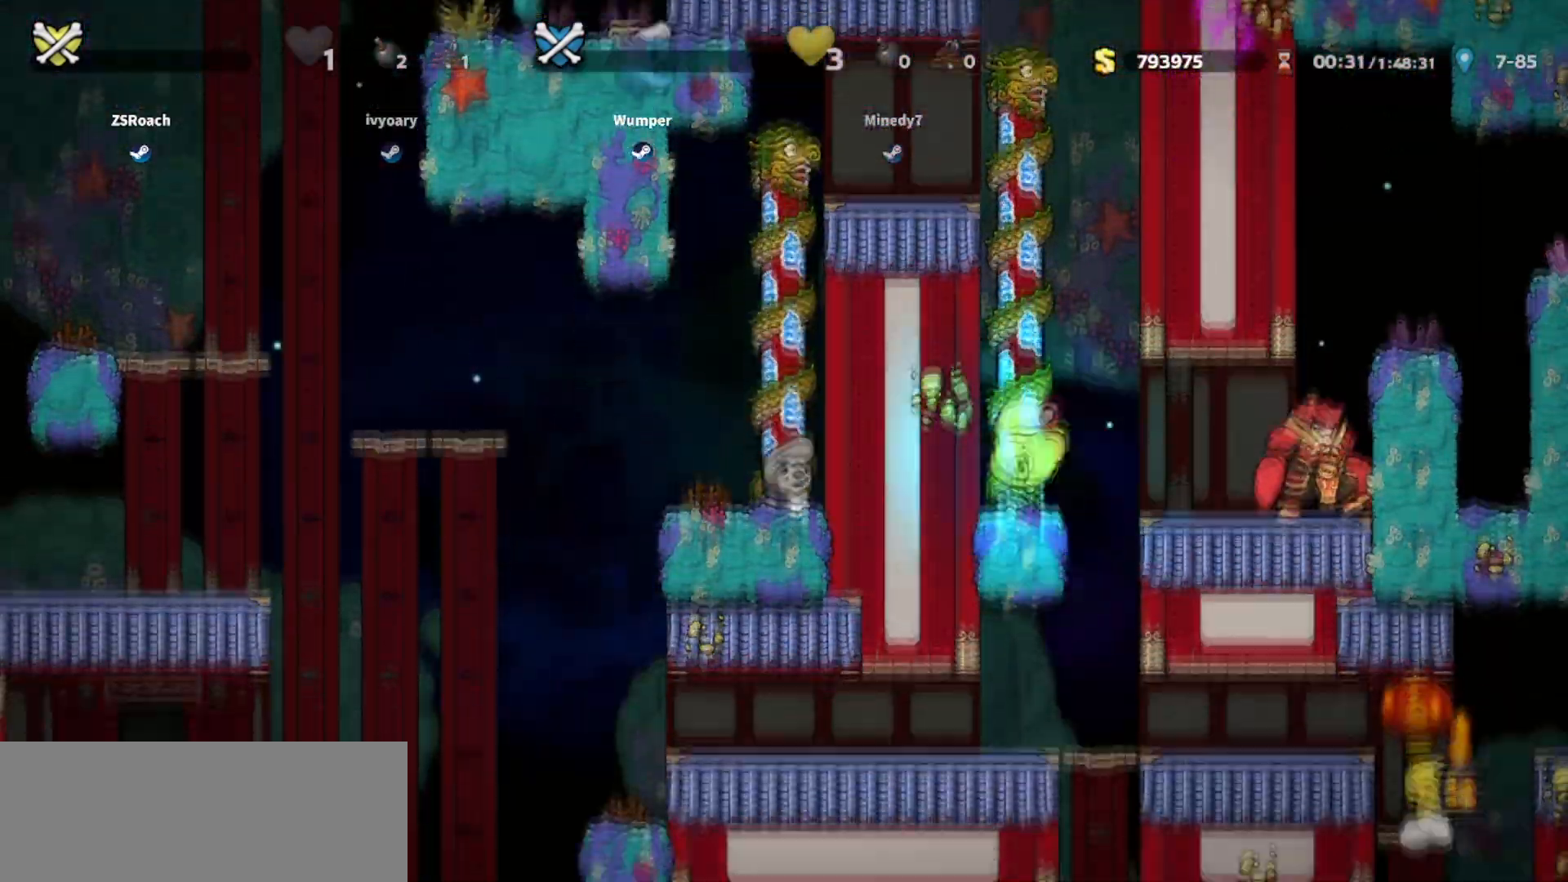
{"keys": ["left"], "events": [[66, "up", "up"], [233, "down", "down"], [233, "left", "down"], [333, "down", "up"]]}